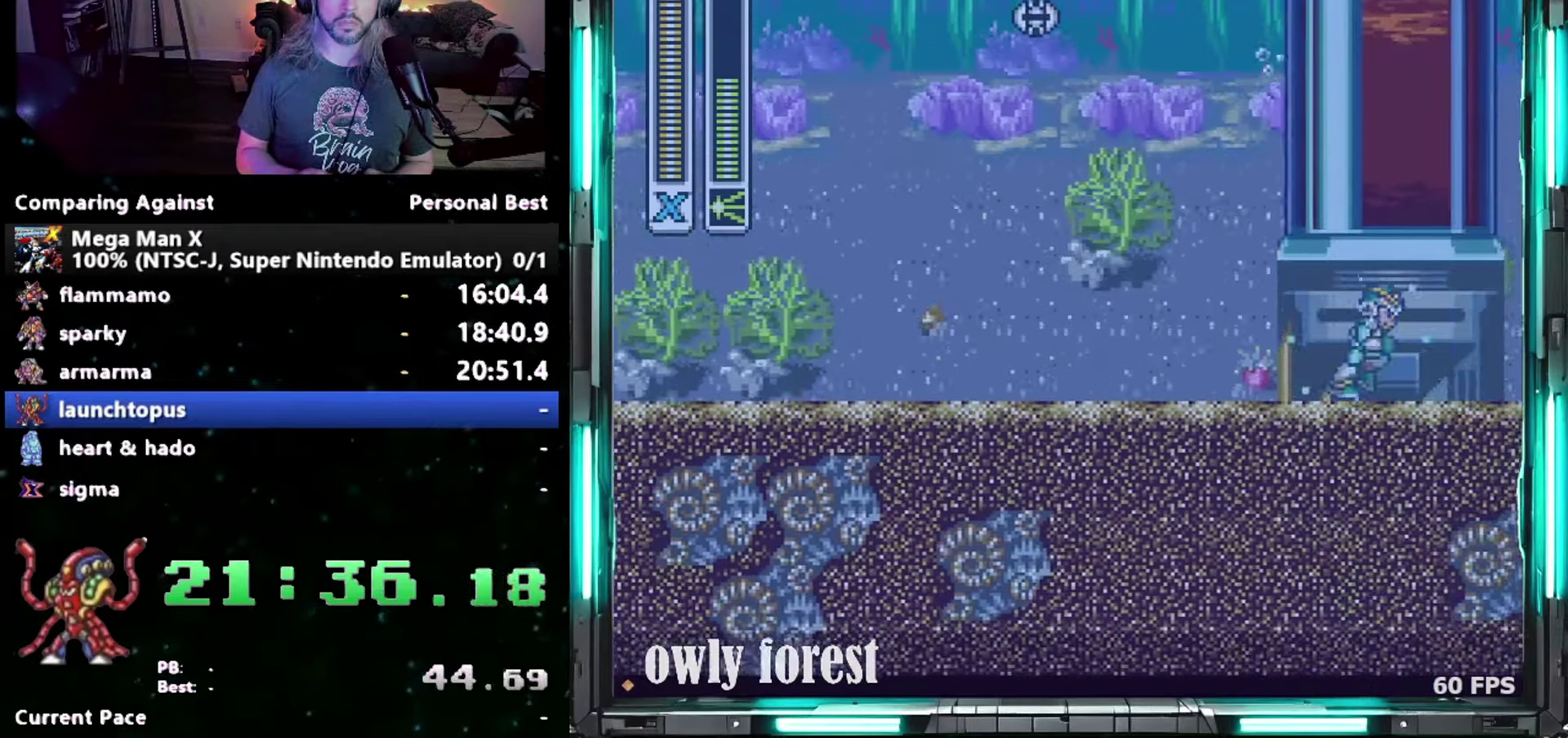
Gameplay with a controller (Nintendo layout); each line is a JSON object with the inputs held at the frame after it. "events" lists button and stick changes between this image and that frame as [ms after this image, input, new state], when the widget could be followed in between. Not read: A L3 R3.
{"buttons": ["B", "Y", "DPAD_DOWN", "DPAD_RIGHT"], "events": [[233, "B", "down"]]}
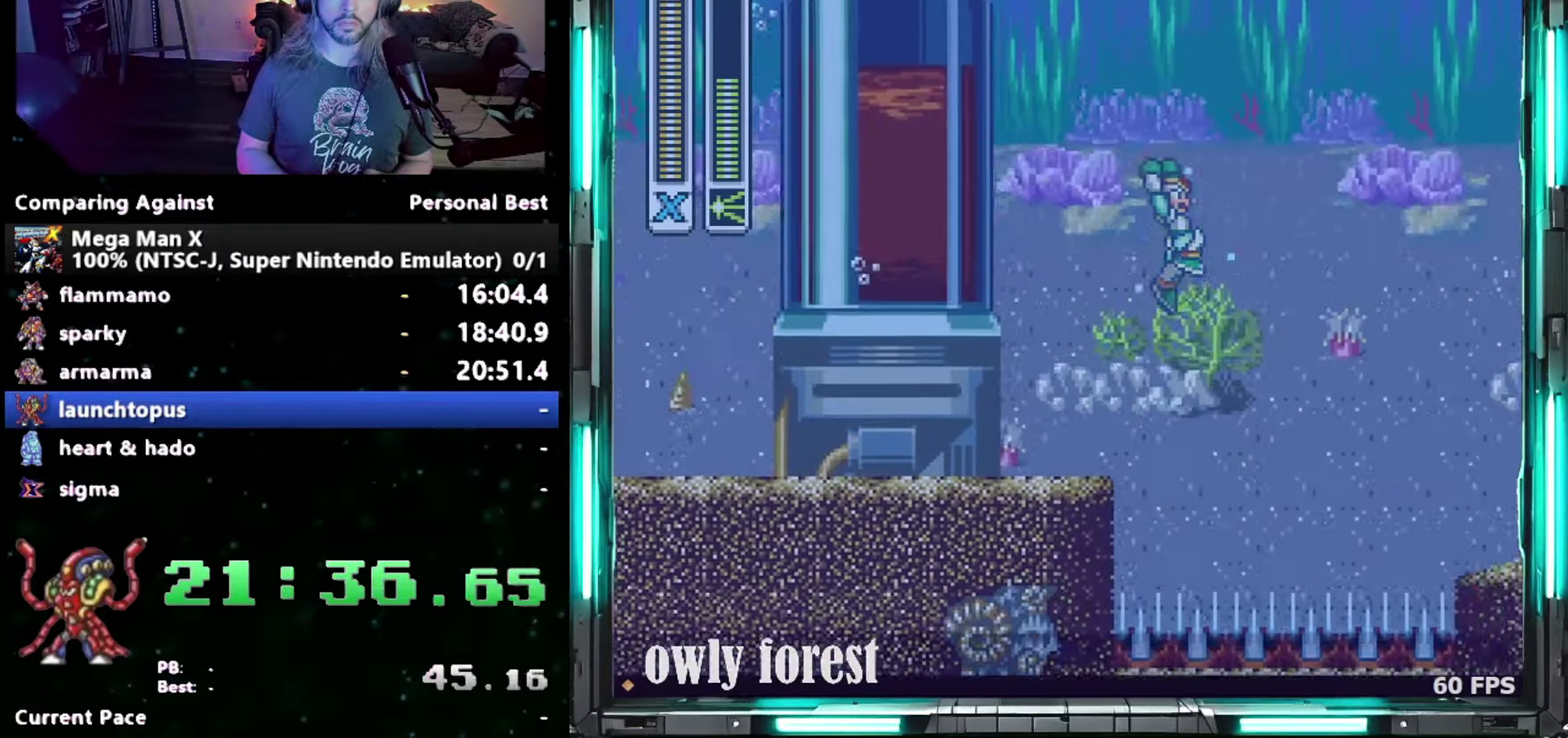
{"buttons": ["Y", "DPAD_DOWN", "DPAD_RIGHT"], "events": [[150, "B", "up"]]}
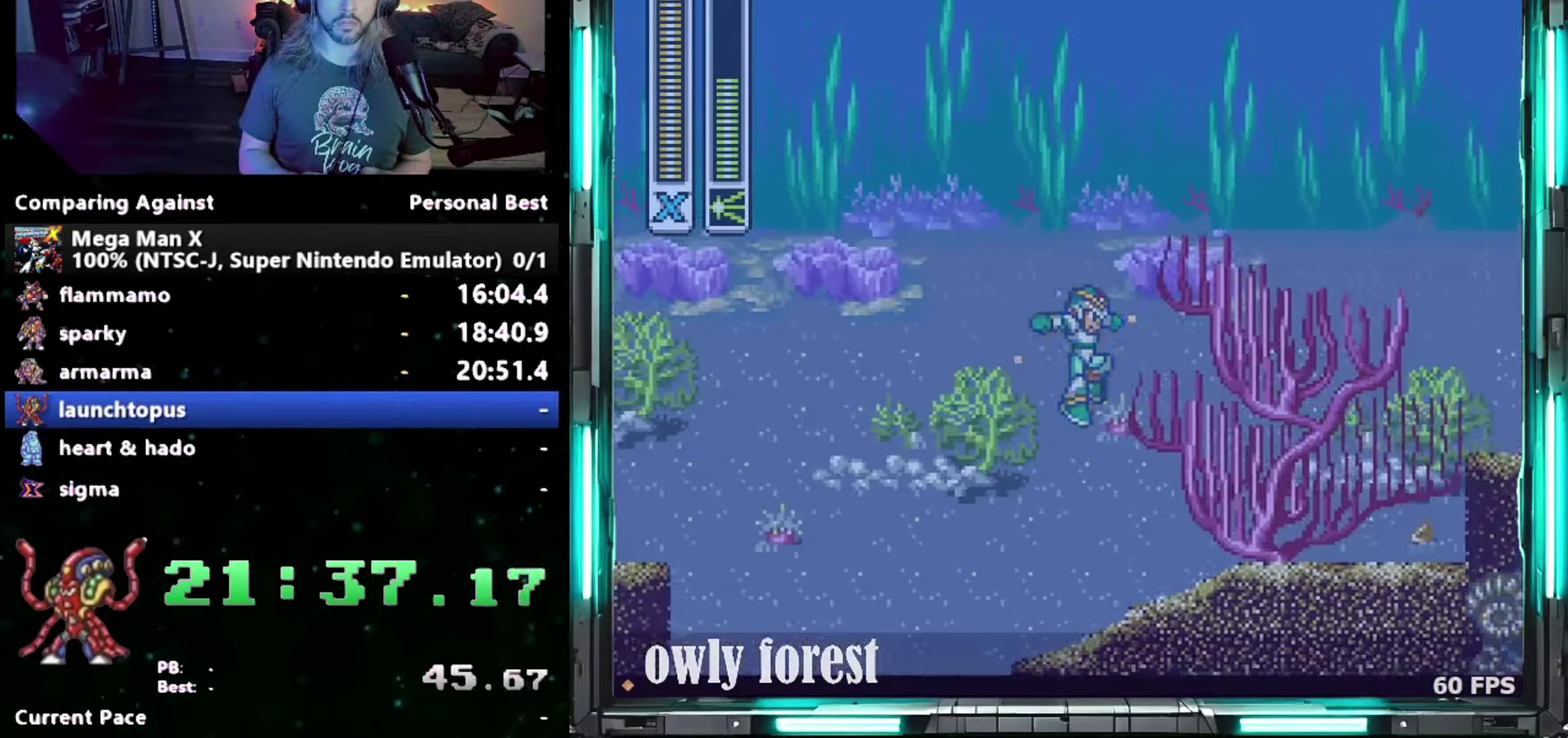
{"buttons": ["B", "Y", "DPAD_DOWN", "DPAD_RIGHT"], "events": [[400, "B", "down"]]}
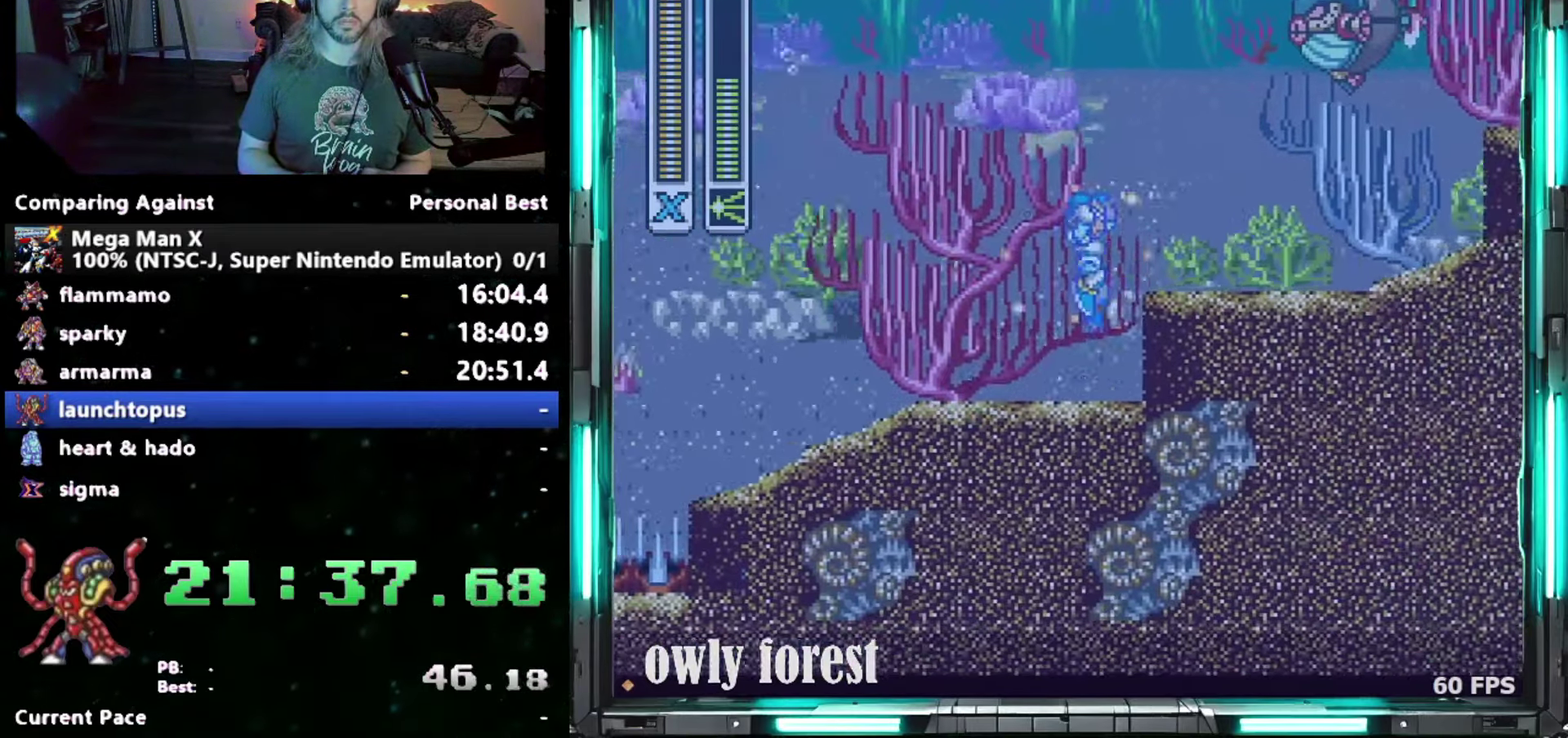
{"buttons": ["B", "Y", "DPAD_DOWN", "DPAD_RIGHT"], "events": [[50, "B", "up"], [450, "B", "down"]]}
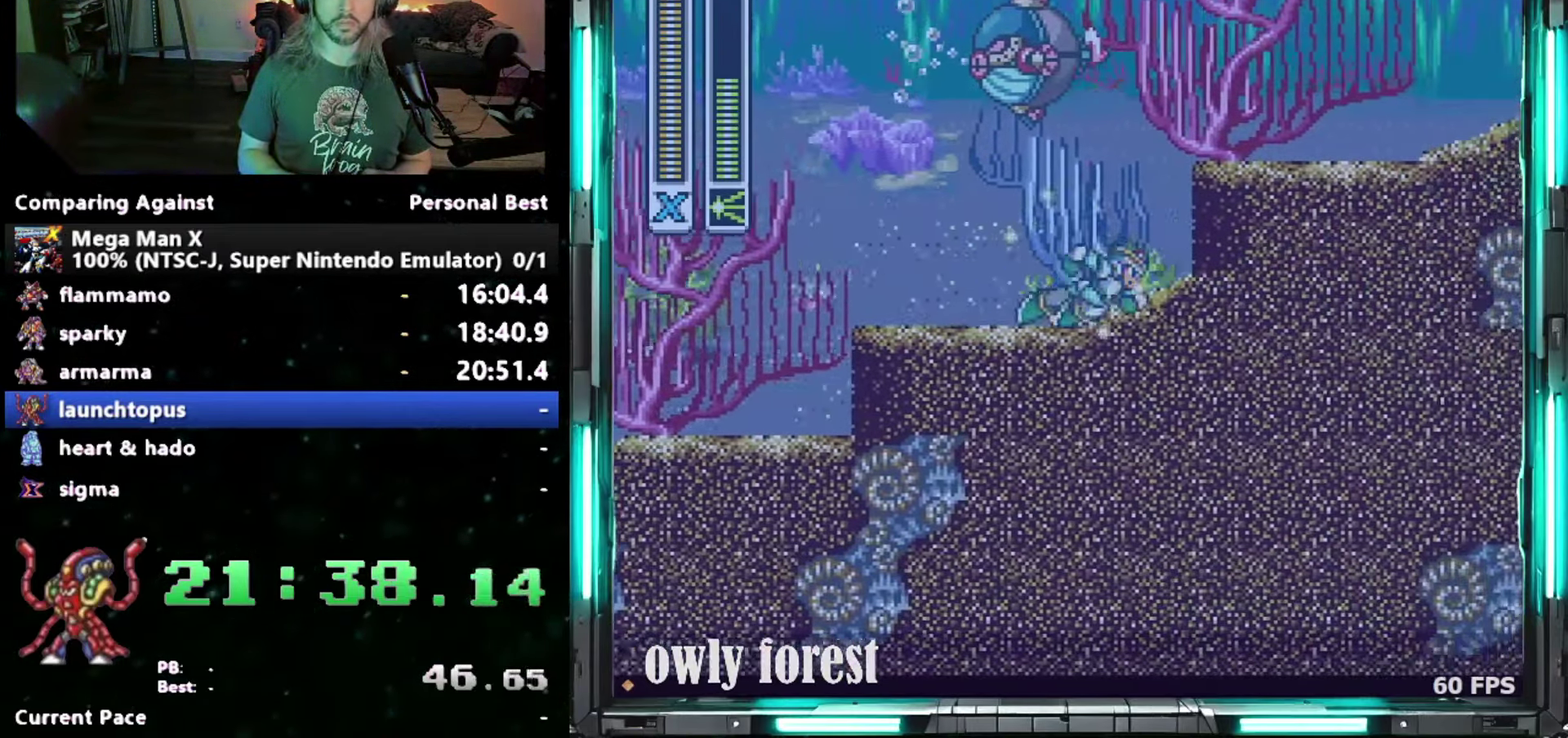
{"buttons": ["Y", "DPAD_DOWN", "DPAD_RIGHT"], "events": [[183, "B", "up"]]}
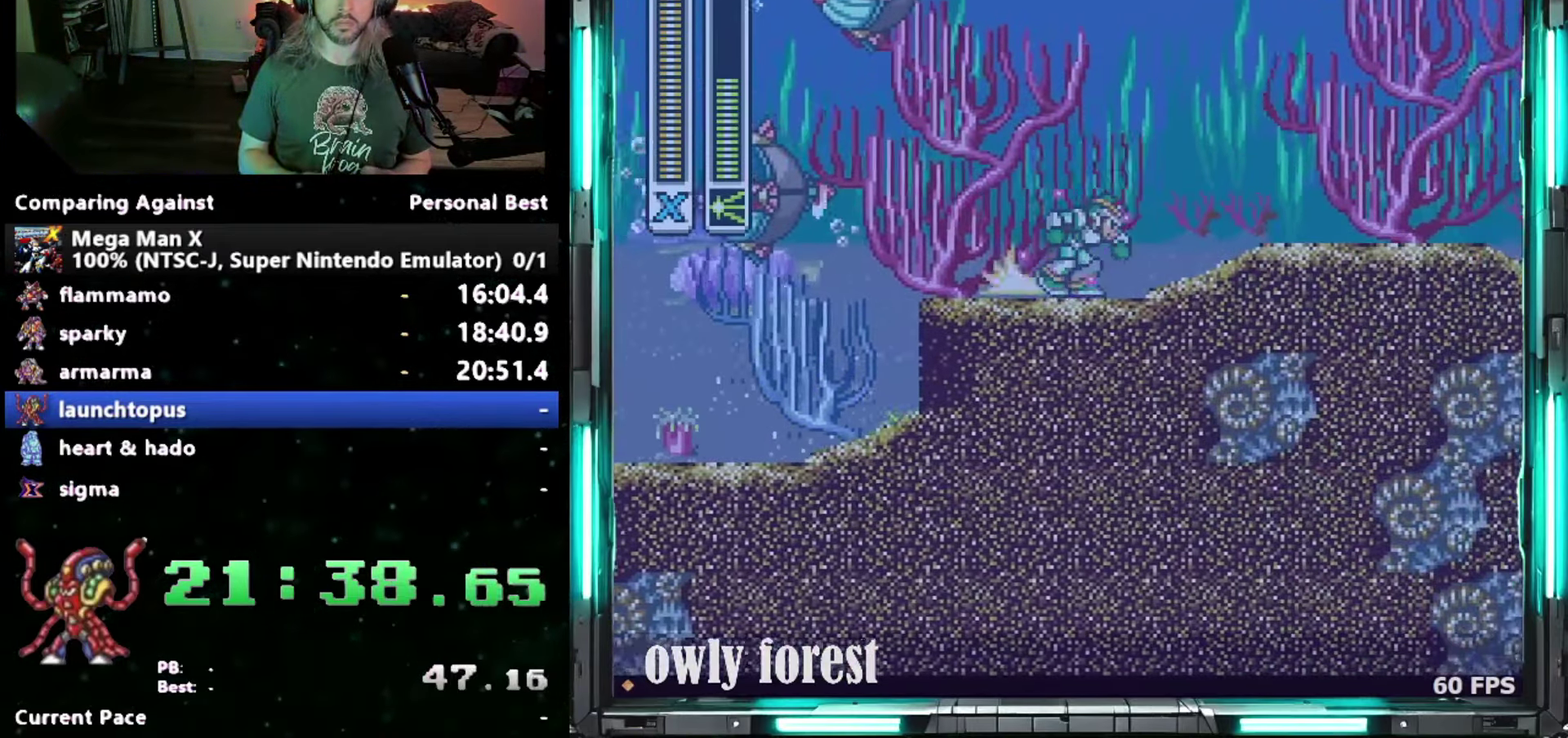
{"buttons": ["DPAD_DOWN", "DPAD_RIGHT"], "events": [[450, "Y", "up"]]}
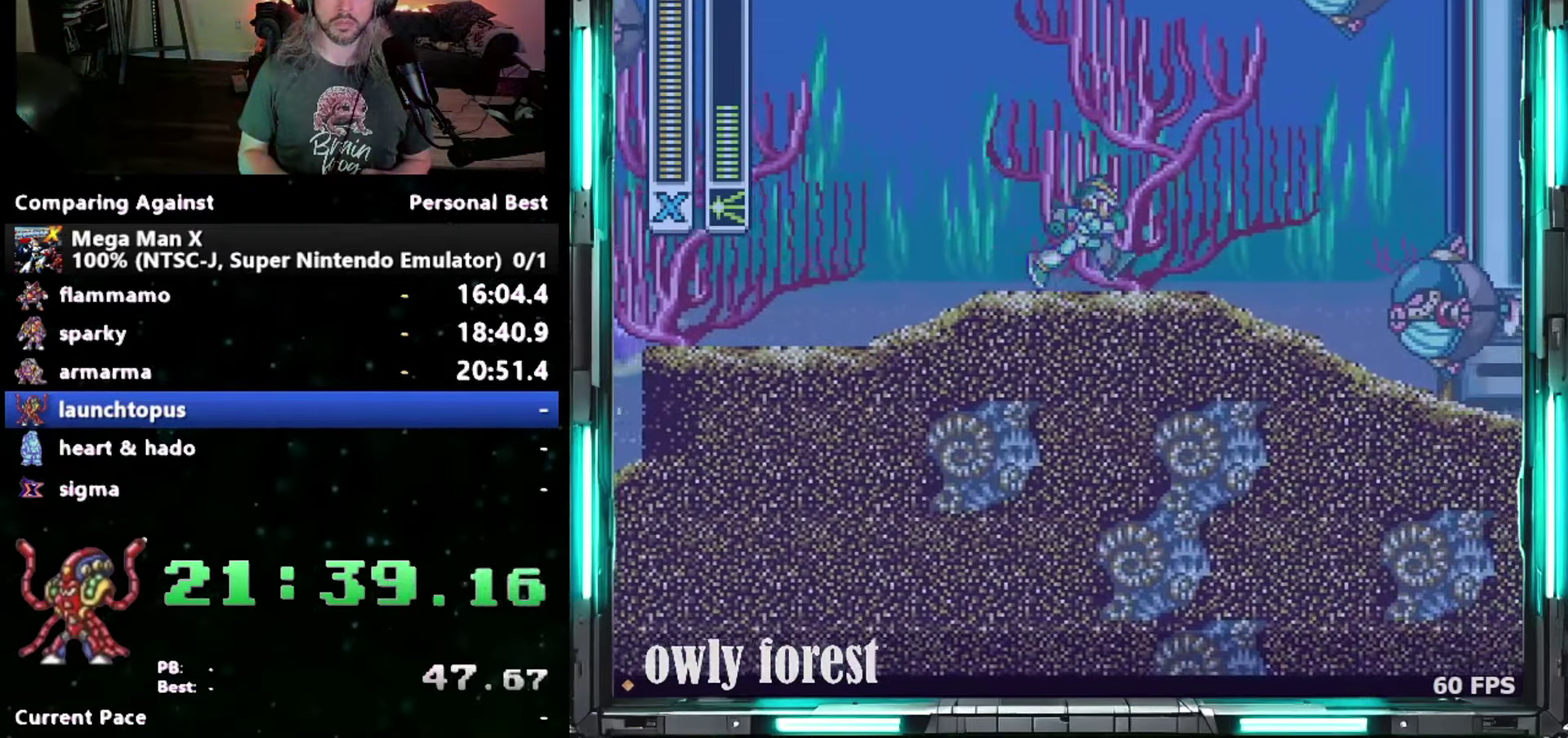
{"buttons": ["B", "DPAD_DOWN", "DPAD_RIGHT"], "events": [[333, "B", "down"]]}
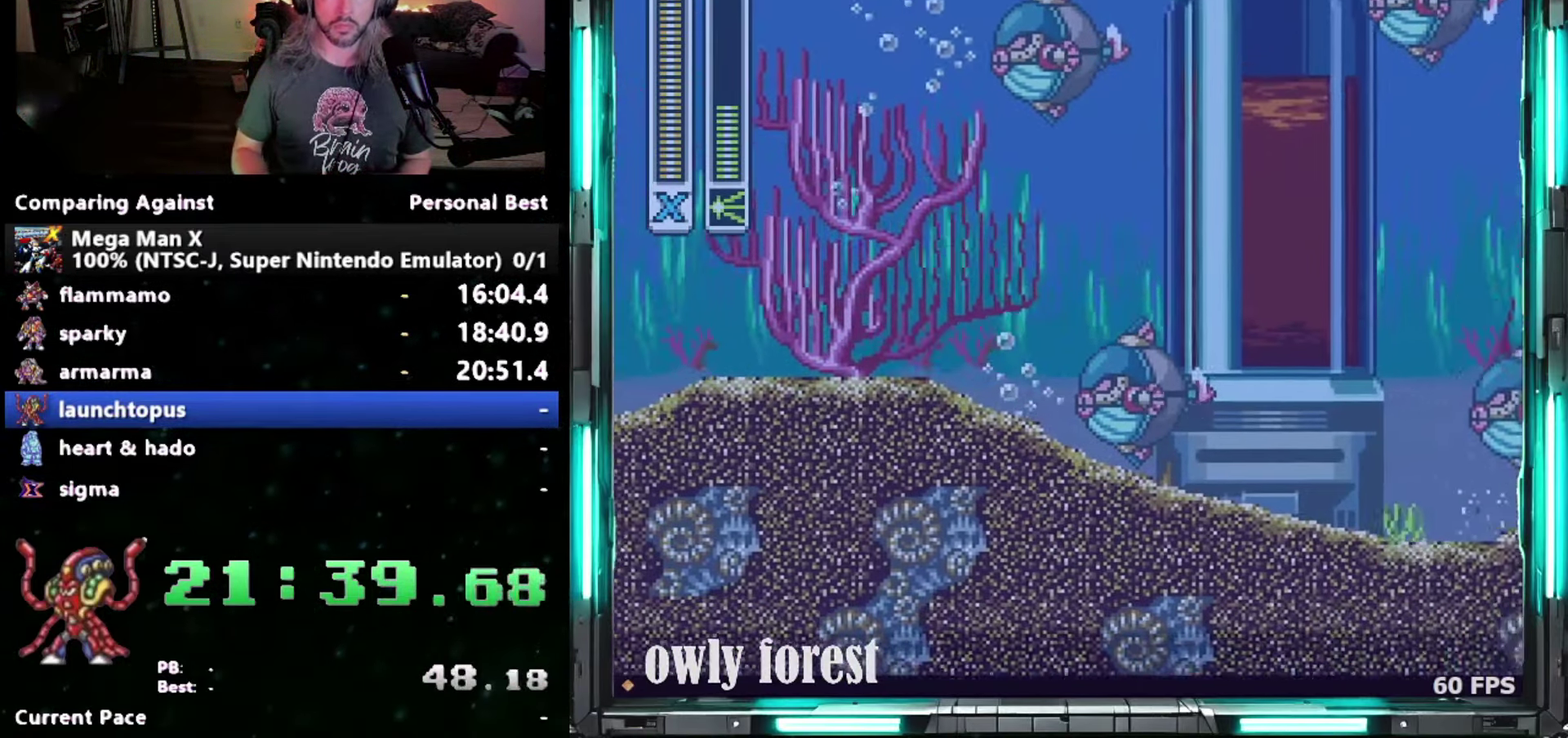
{"buttons": ["DPAD_DOWN", "DPAD_RIGHT"], "events": [[300, "B", "up"]]}
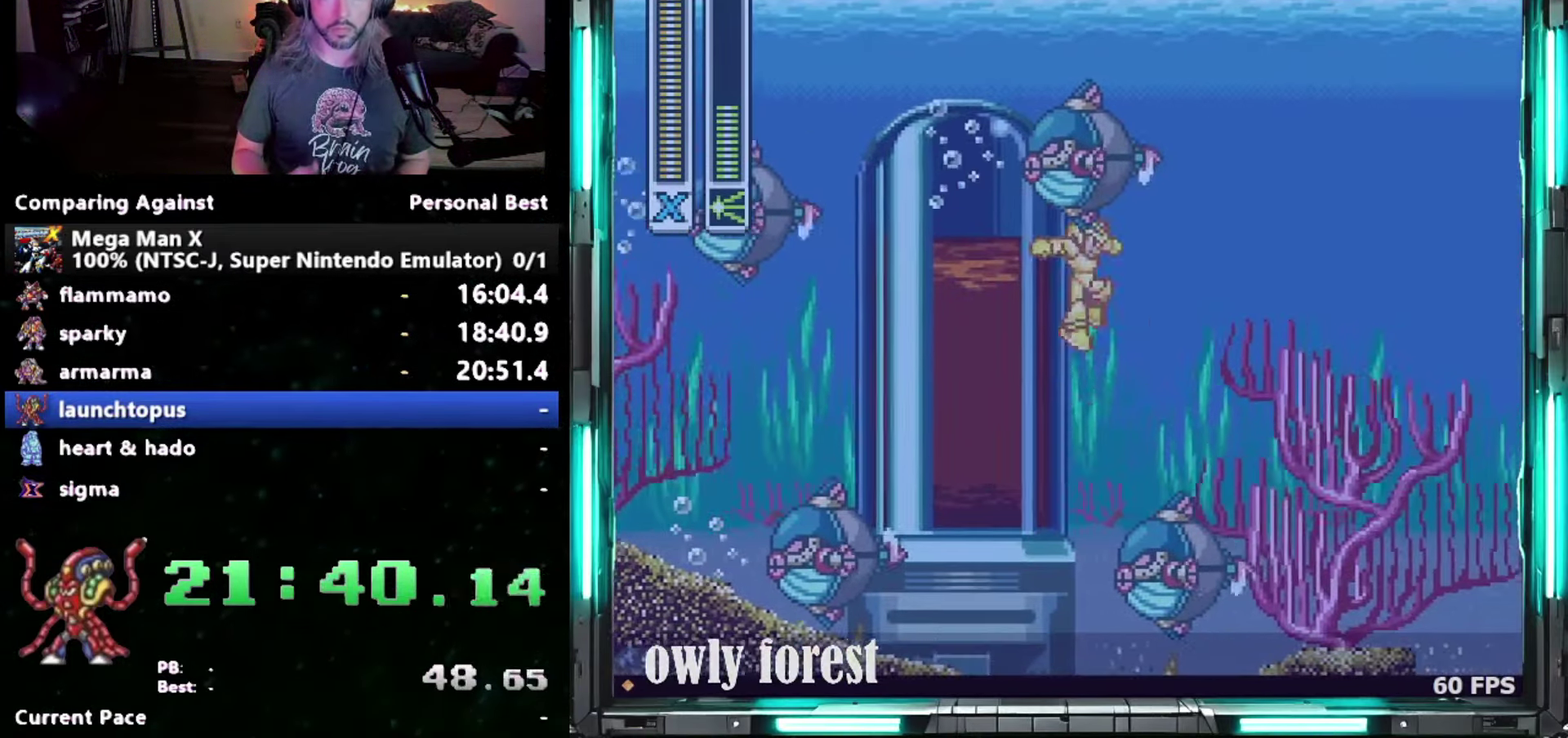
{"buttons": ["DPAD_DOWN", "DPAD_RIGHT"], "events": []}
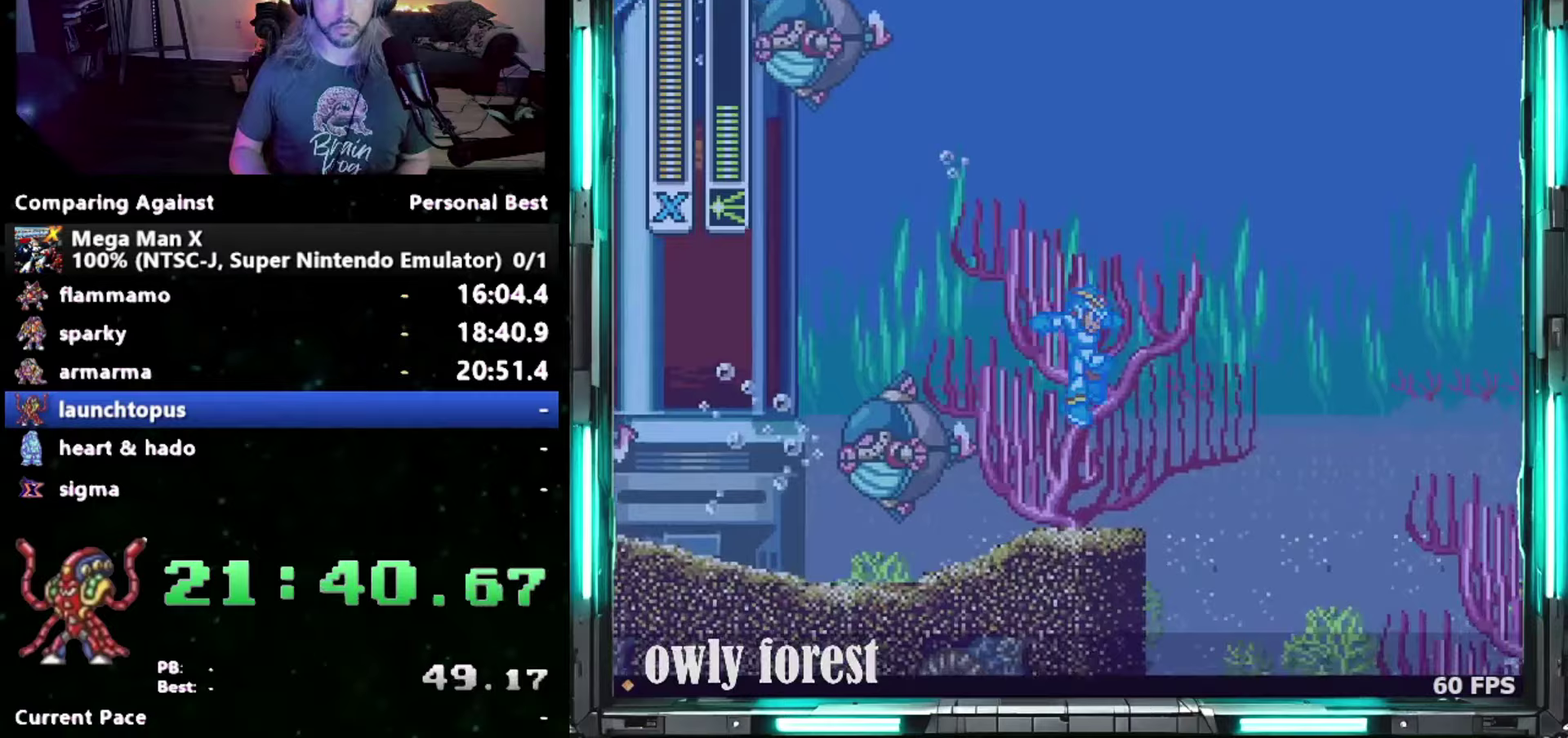
{"buttons": ["DPAD_DOWN", "DPAD_RIGHT"], "events": []}
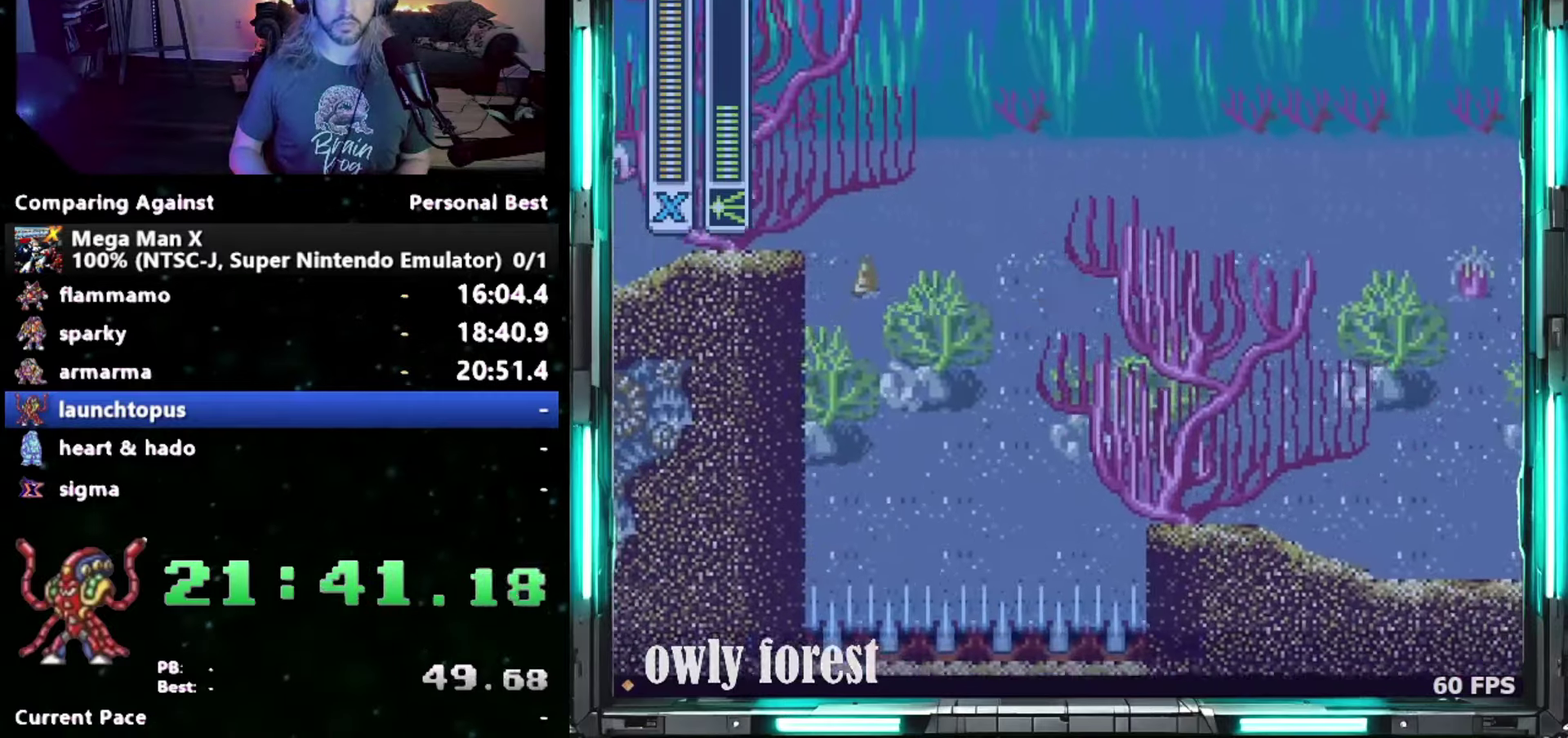
{"buttons": ["DPAD_DOWN", "DPAD_RIGHT"], "events": []}
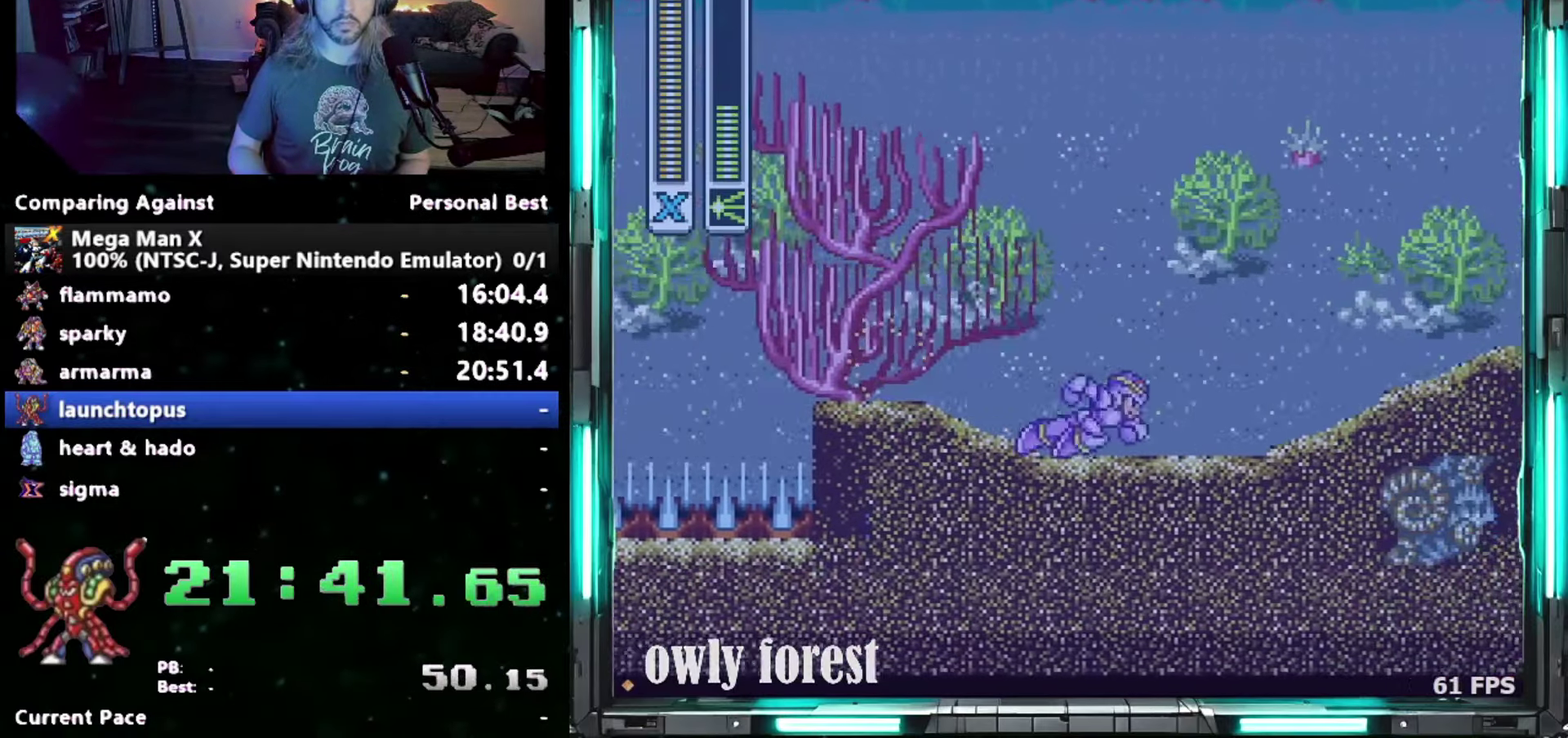
{"buttons": ["B", "DPAD_DOWN", "DPAD_RIGHT"], "events": [[50, "B", "down"]]}
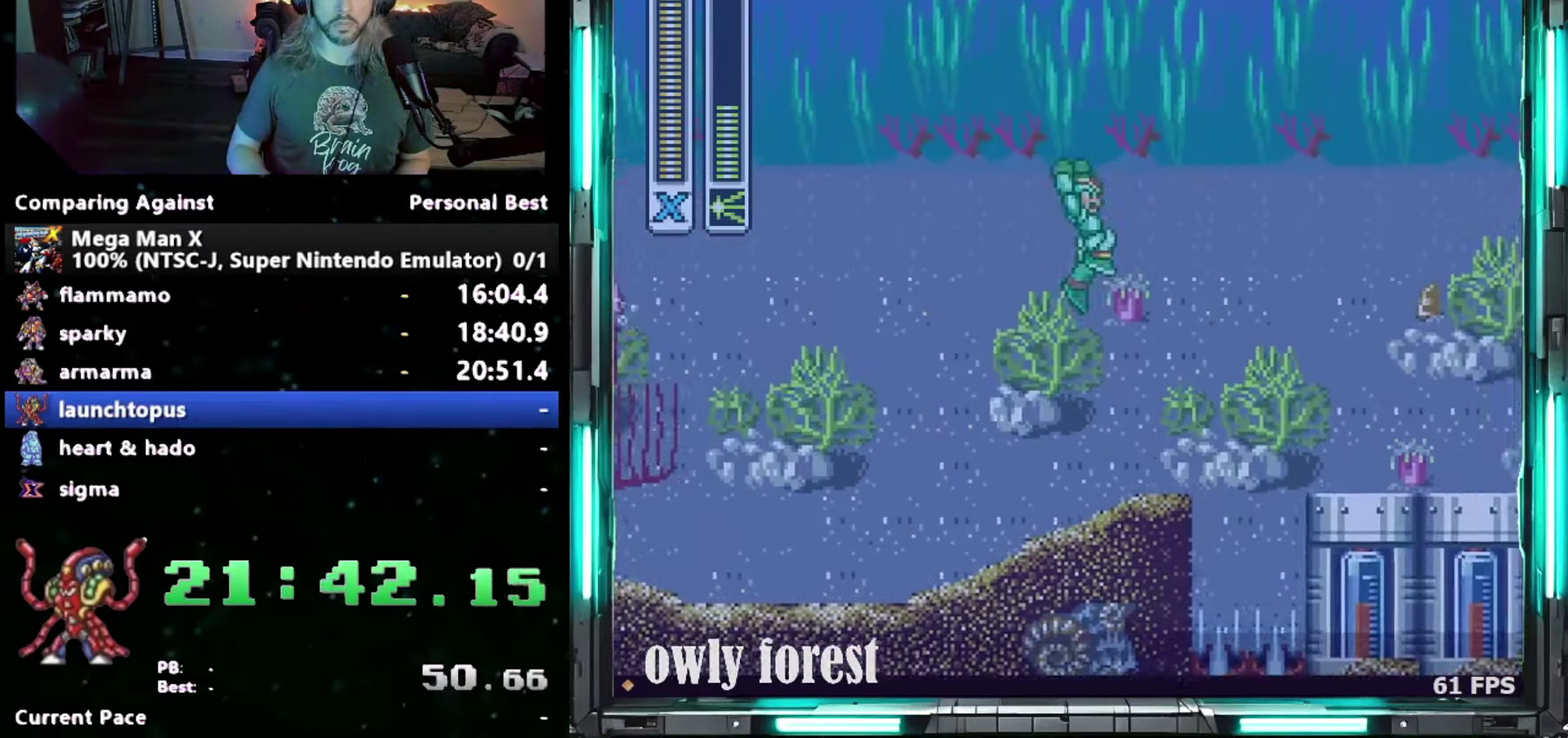
{"buttons": ["DPAD_DOWN", "DPAD_RIGHT"], "events": [[50, "B", "up"]]}
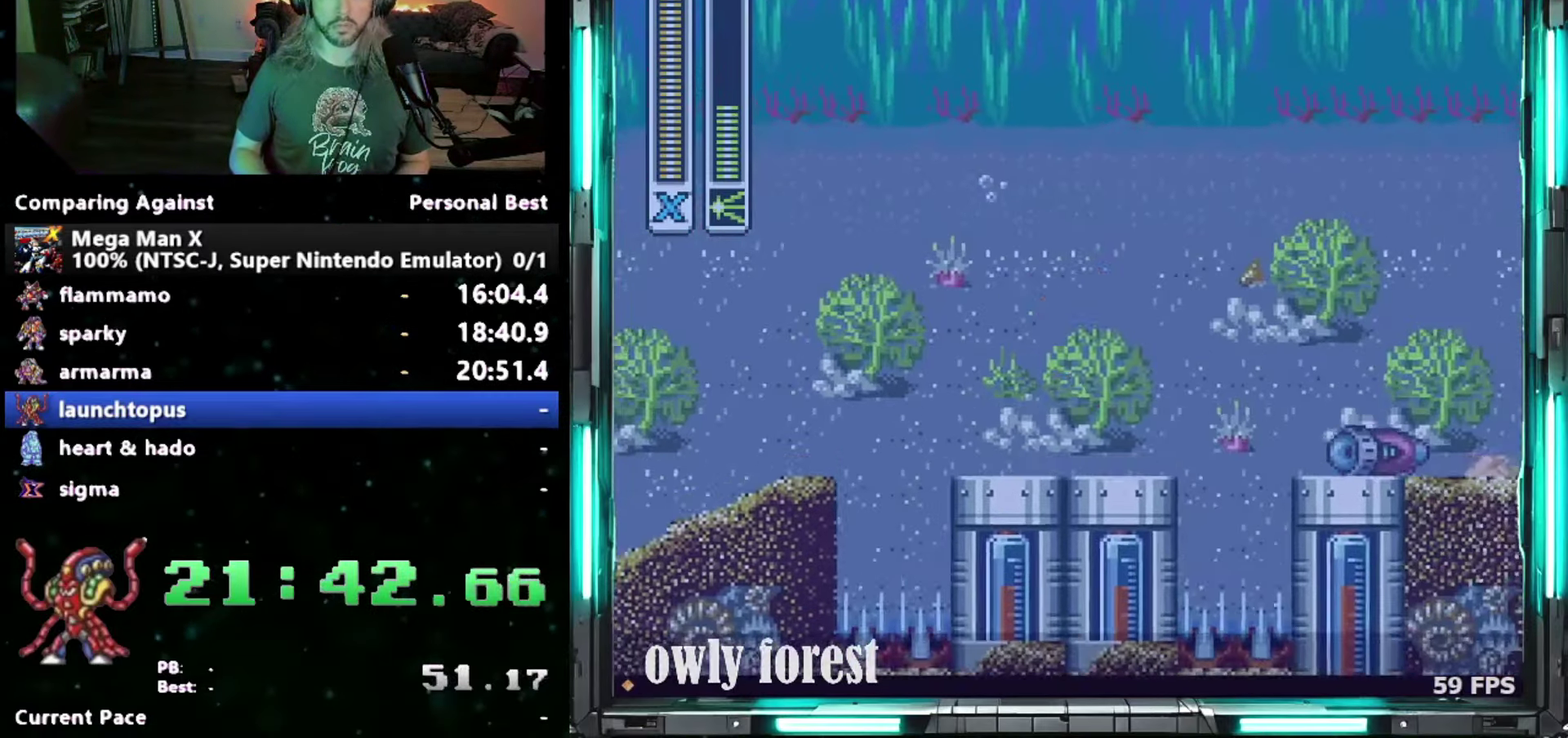
{"buttons": [], "events": [[17, "DPAD_DOWN", "up"], [50, "DPAD_RIGHT", "up"]]}
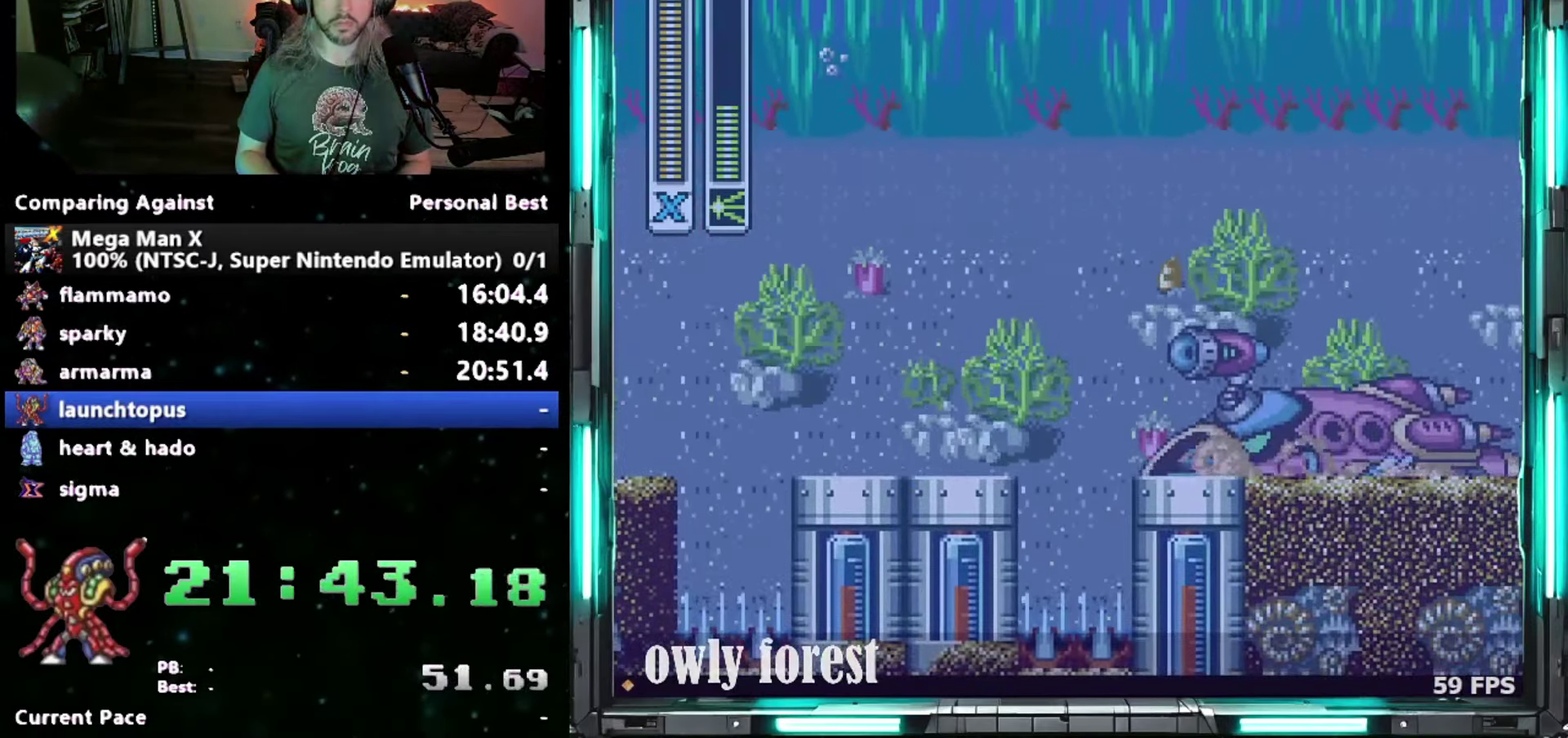
{"buttons": ["Y", "DPAD_RIGHT"], "events": [[117, "DPAD_RIGHT", "down"], [233, "B", "down"], [400, "Y", "down"], [483, "B", "up"]]}
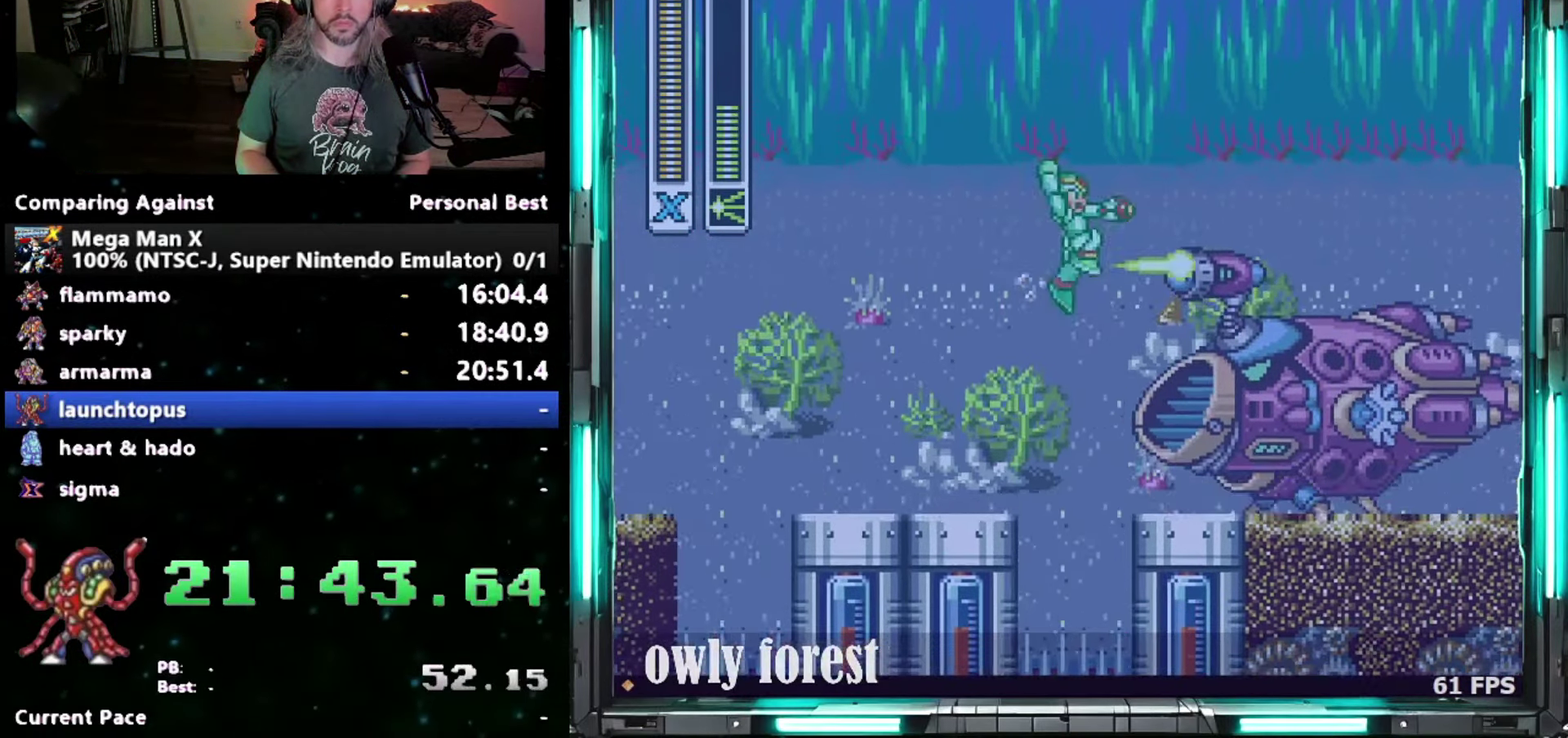
{"buttons": ["DPAD_RIGHT"], "events": [[50, "Y", "up"], [150, "Y", "down"], [217, "Y", "up"], [267, "Y", "down"], [367, "Y", "up"], [433, "Y", "down"], [483, "Y", "up"]]}
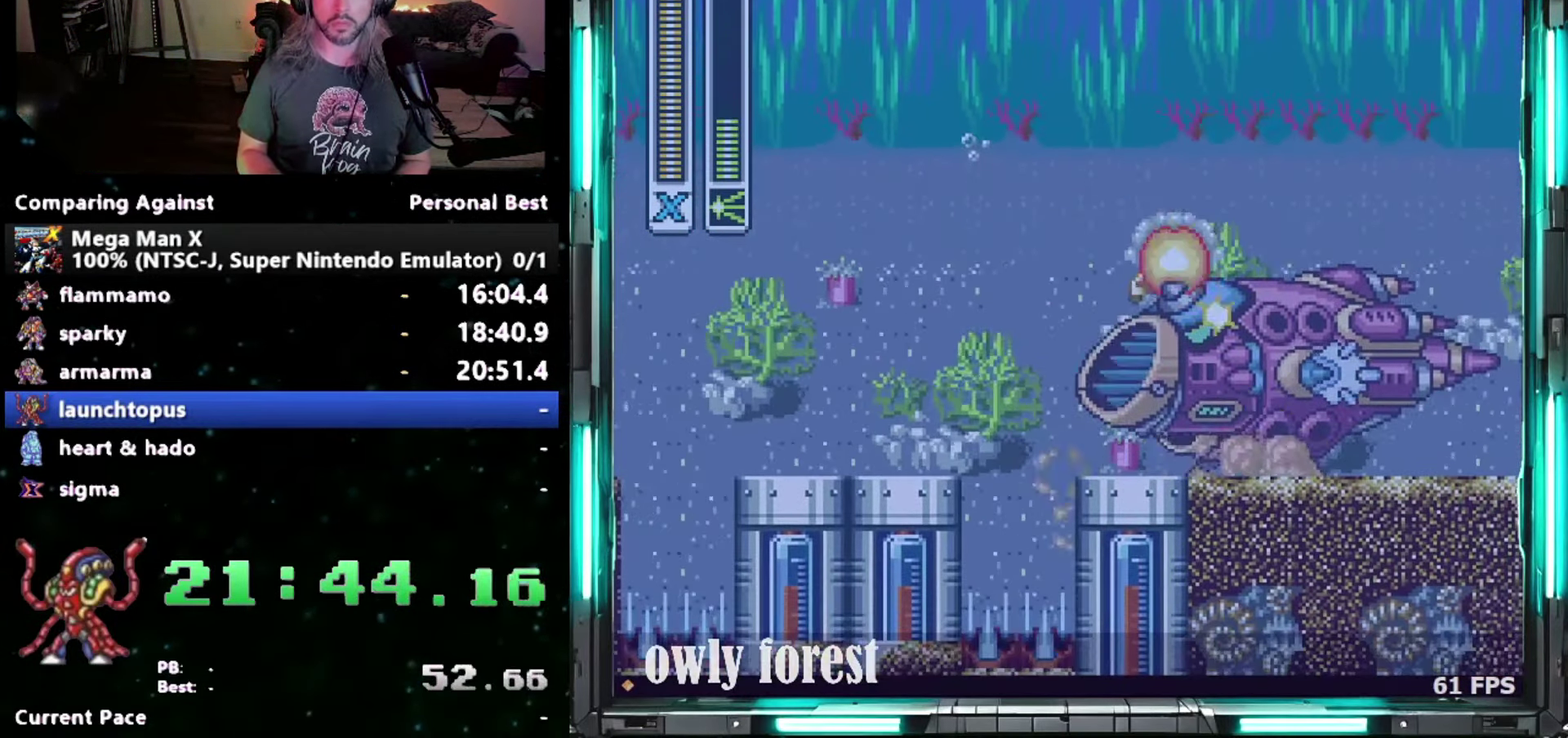
{"buttons": ["DPAD_RIGHT"], "events": [[83, "Y", "down"], [150, "Y", "up"], [233, "Y", "down"], [300, "Y", "up"], [400, "Y", "down"], [450, "Y", "up"]]}
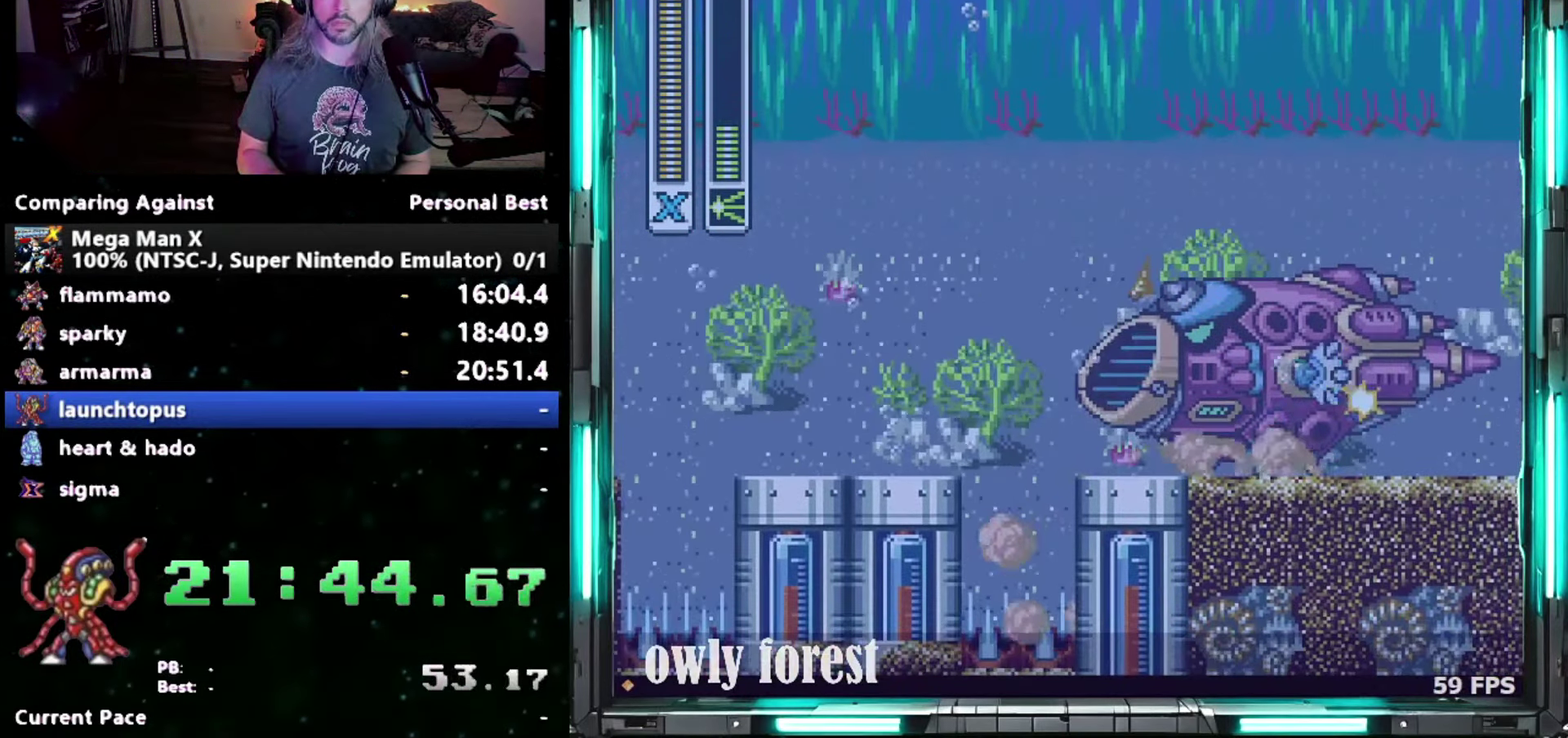
{"buttons": [], "events": [[17, "DPAD_RIGHT", "up"], [17, "Y", "down"], [117, "Y", "up"], [183, "Y", "down"], [233, "DPAD_RIGHT", "down"], [267, "Y", "up"], [333, "Y", "down"], [433, "Y", "up"], [450, "DPAD_RIGHT", "up"]]}
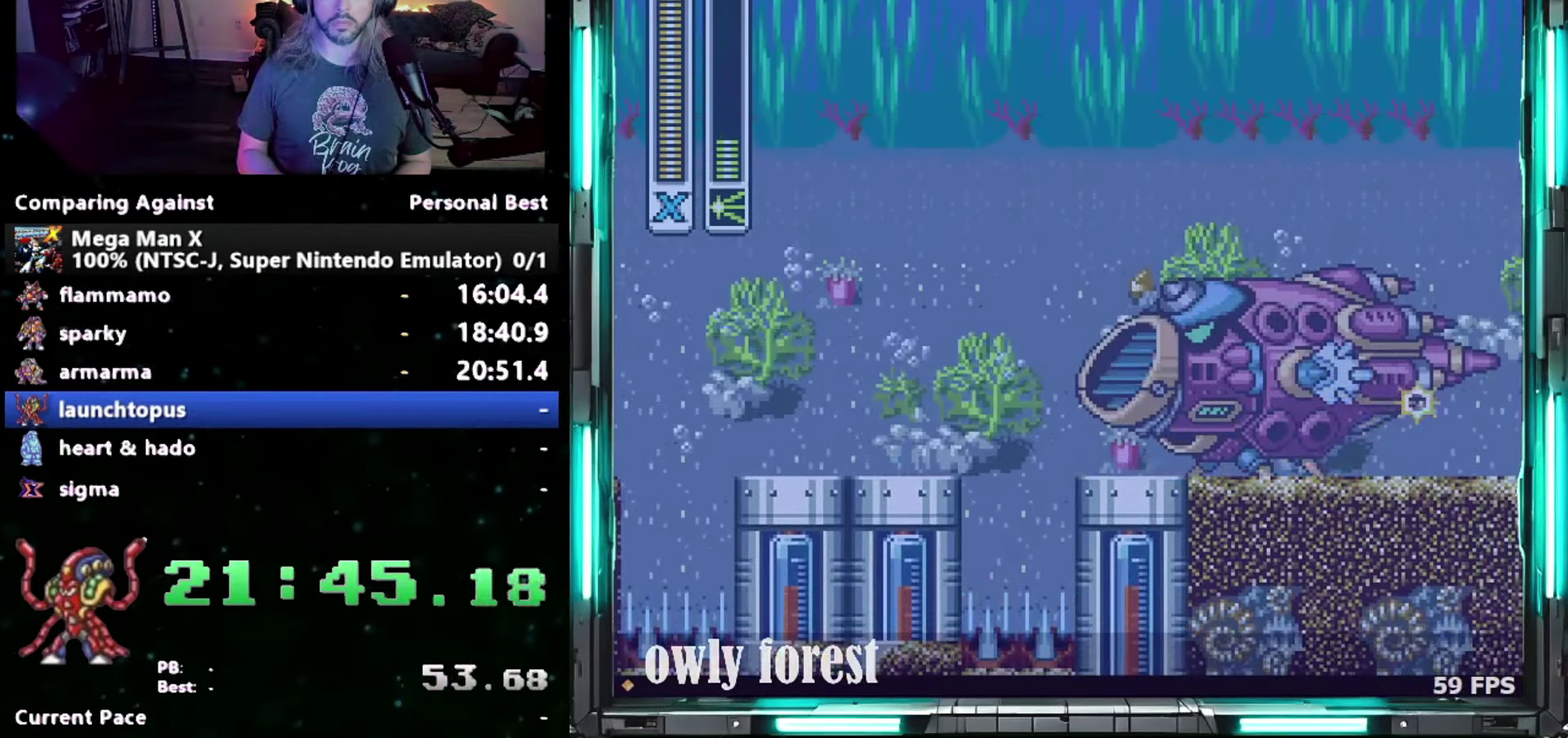
{"buttons": ["Y"], "events": [[17, "Y", "down"], [83, "Y", "up"], [183, "Y", "down"], [217, "DPAD_RIGHT", "down"], [233, "Y", "up"], [300, "DPAD_RIGHT", "up"], [300, "Y", "down"], [400, "Y", "up"], [450, "Y", "down"]]}
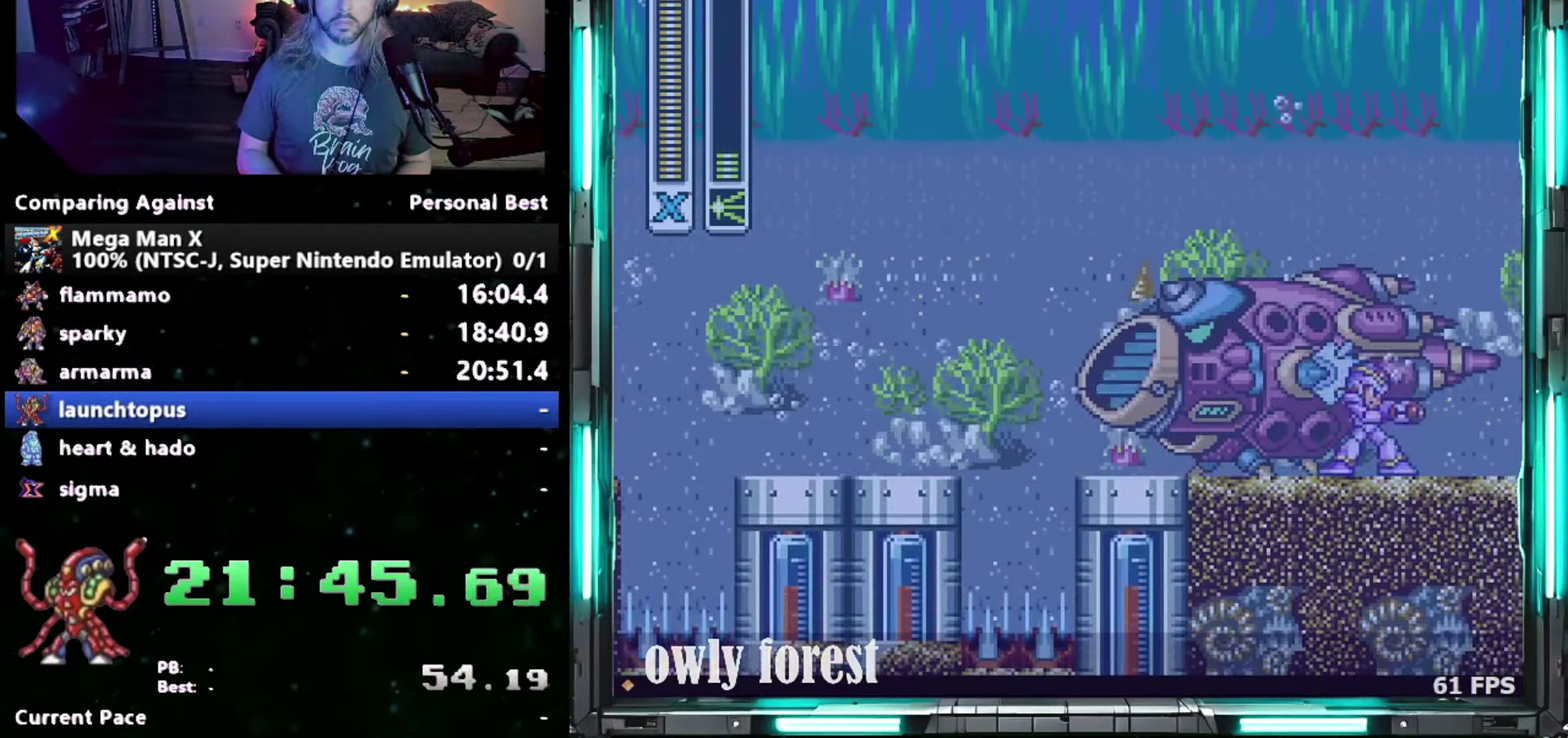
{"buttons": ["Y"], "events": [[17, "DPAD_RIGHT", "down"], [50, "Y", "up"], [117, "DPAD_RIGHT", "up"], [150, "Y", "down"], [200, "Y", "up"], [300, "Y", "down"], [367, "DPAD_RIGHT", "down"], [400, "Y", "up"], [450, "DPAD_RIGHT", "up"], [450, "Y", "down"]]}
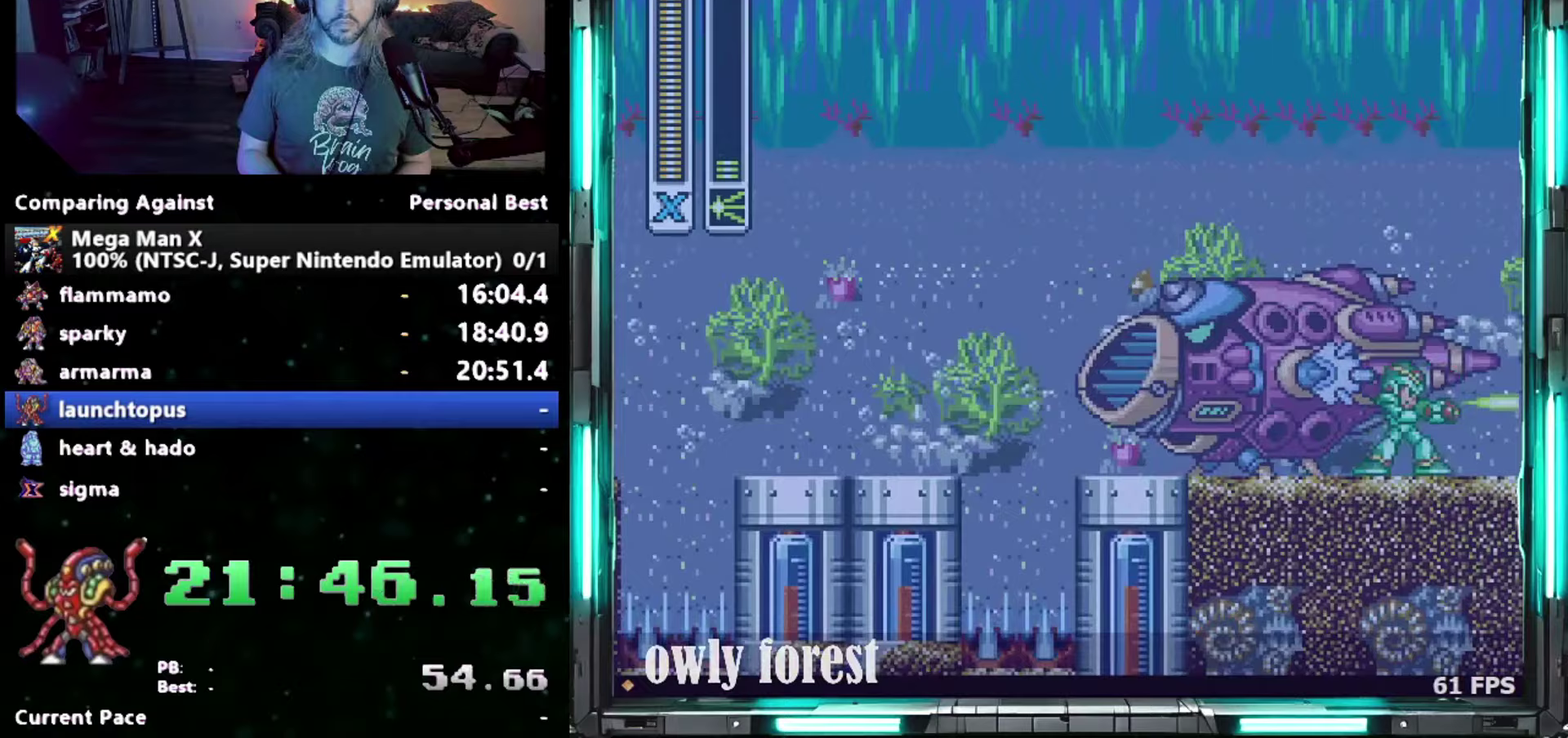
{"buttons": ["Y", "DPAD_RIGHT"], "events": [[50, "Y", "up"], [117, "Y", "down"], [200, "Y", "up"], [267, "Y", "down"], [300, "DPAD_RIGHT", "down"]]}
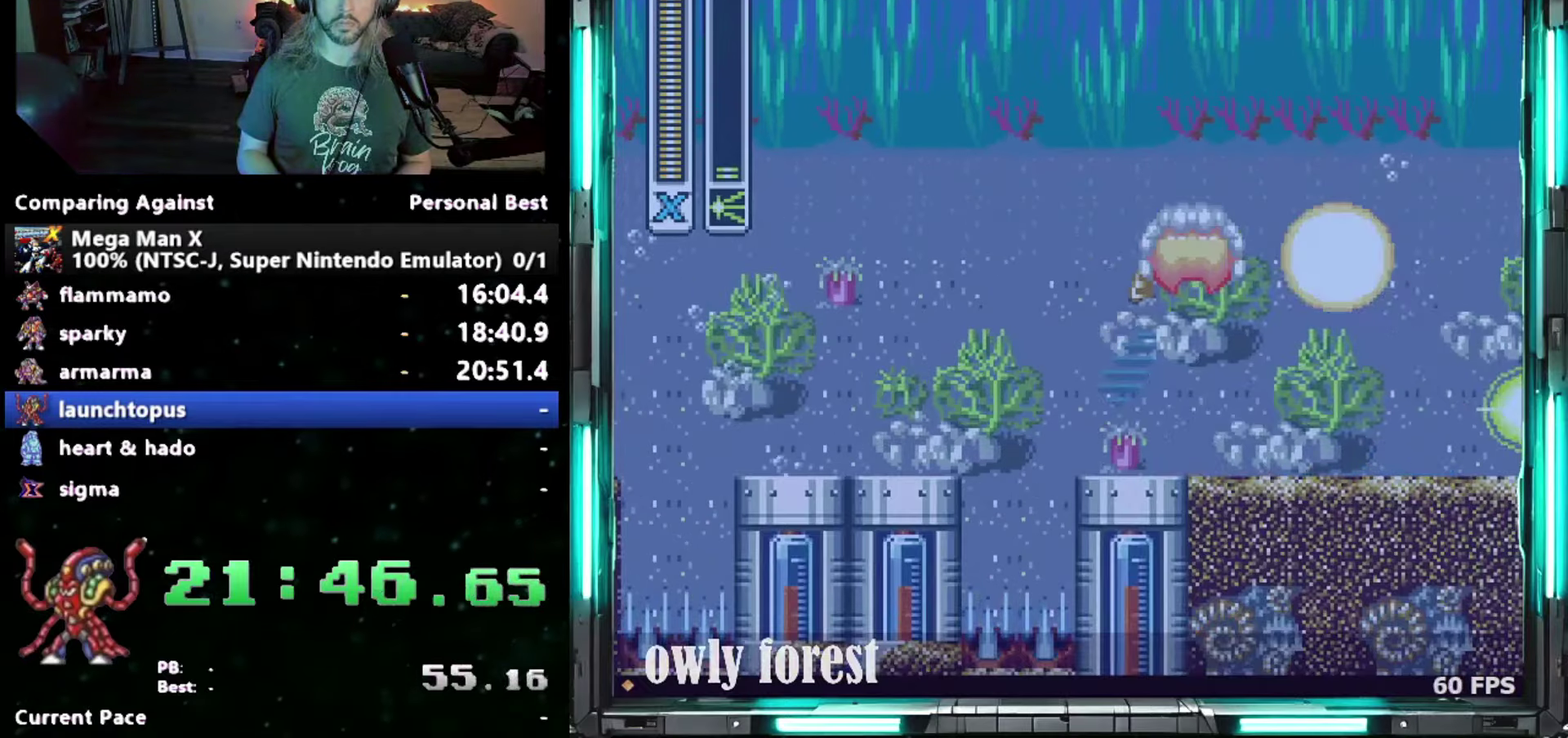
{"buttons": ["DPAD_DOWN", "DPAD_RIGHT"], "events": [[217, "DPAD_DOWN", "down"], [433, "Y", "up"]]}
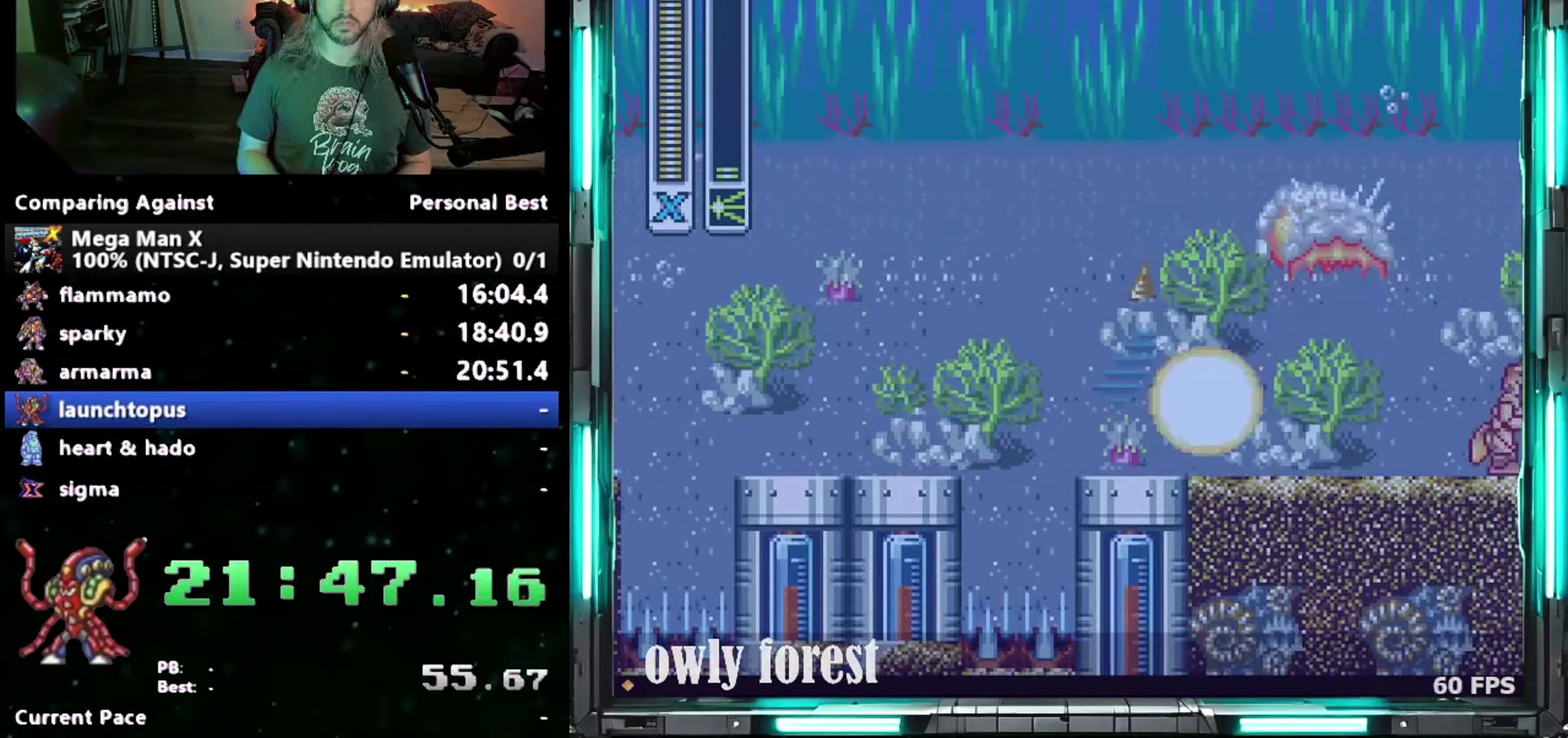
{"buttons": ["DPAD_DOWN", "DPAD_RIGHT"], "events": []}
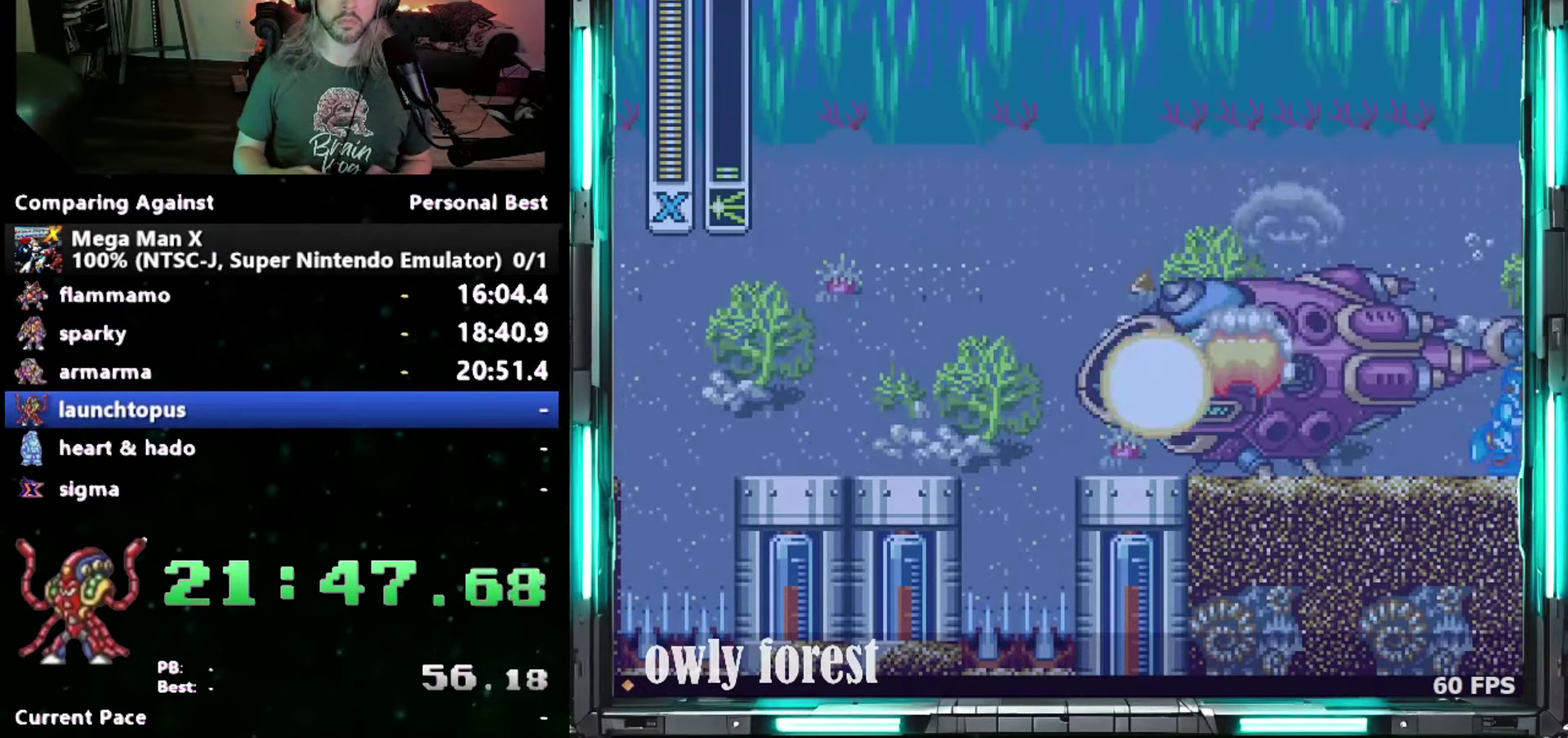
{"buttons": ["DPAD_DOWN", "DPAD_RIGHT"], "events": []}
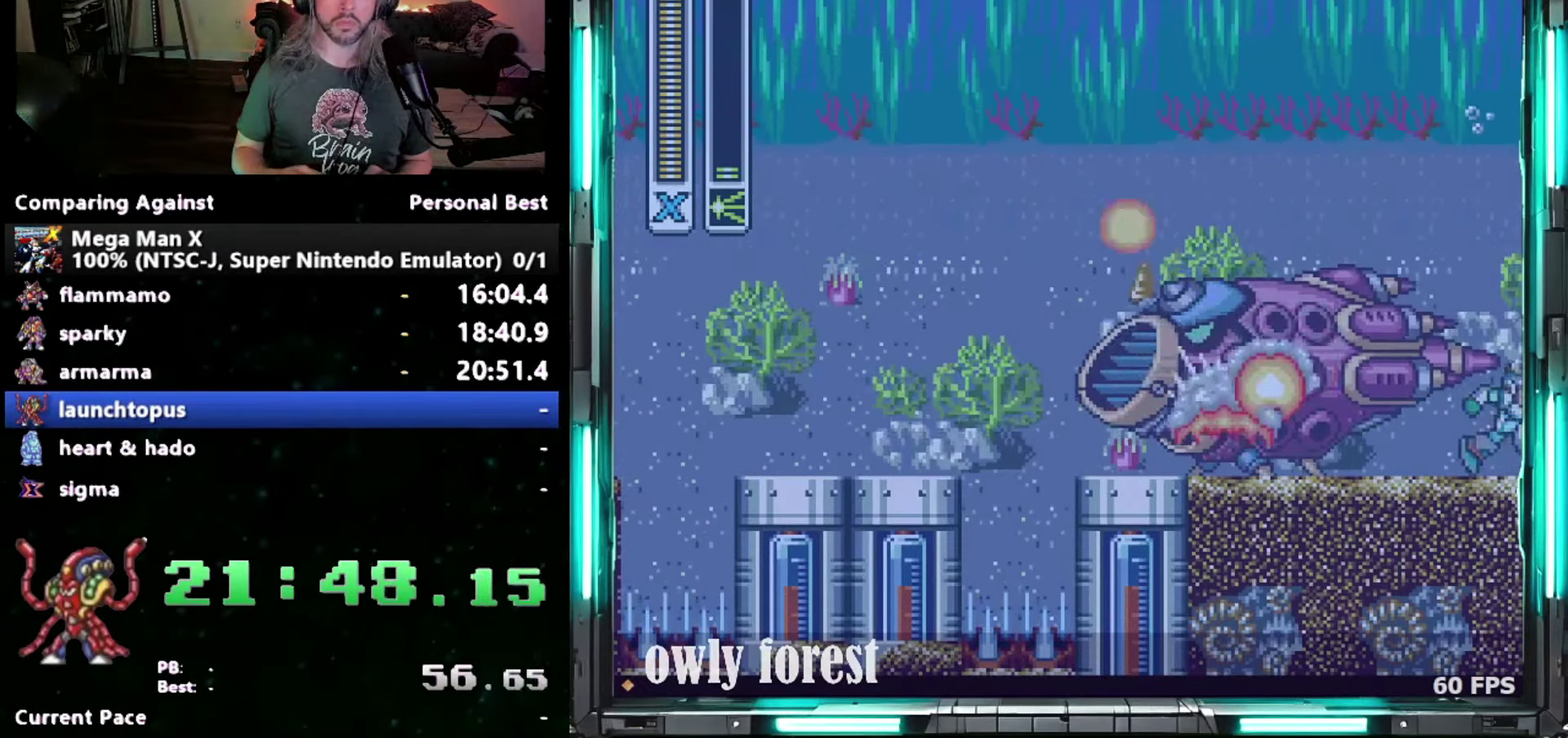
{"buttons": ["DPAD_DOWN", "DPAD_RIGHT"], "events": []}
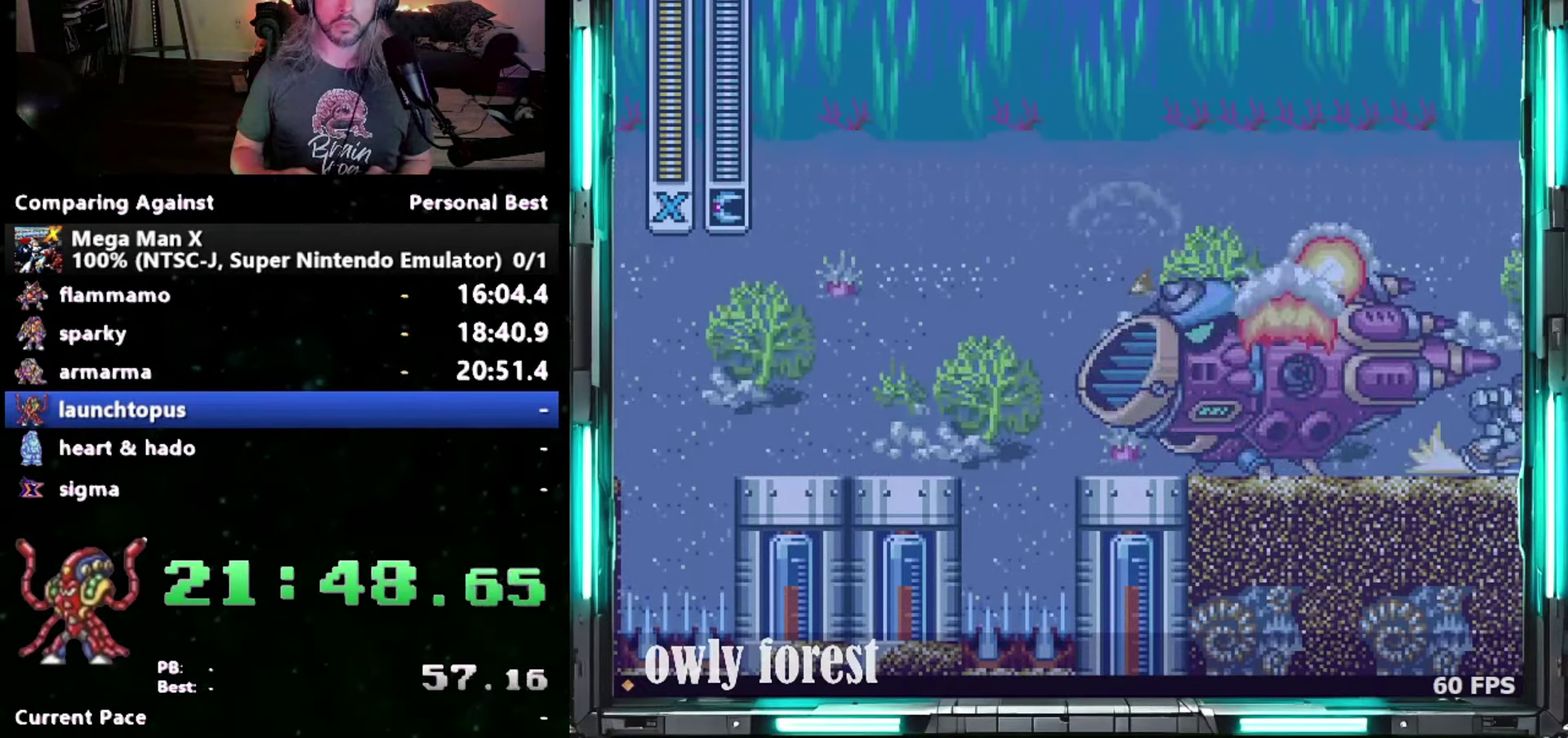
{"buttons": ["DPAD_DOWN", "DPAD_RIGHT"], "events": []}
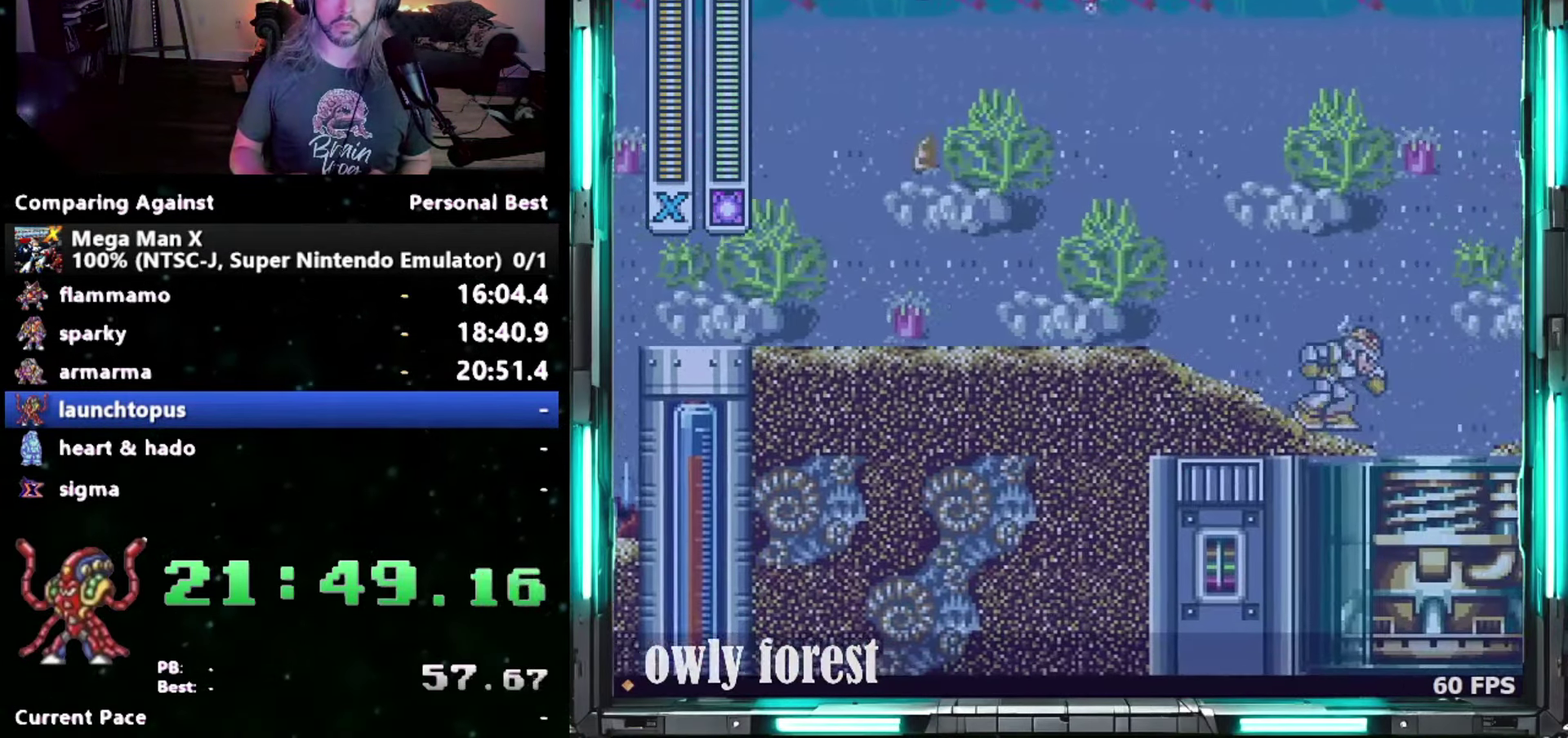
{"buttons": ["B", "DPAD_DOWN", "DPAD_RIGHT"], "events": [[150, "B", "down"]]}
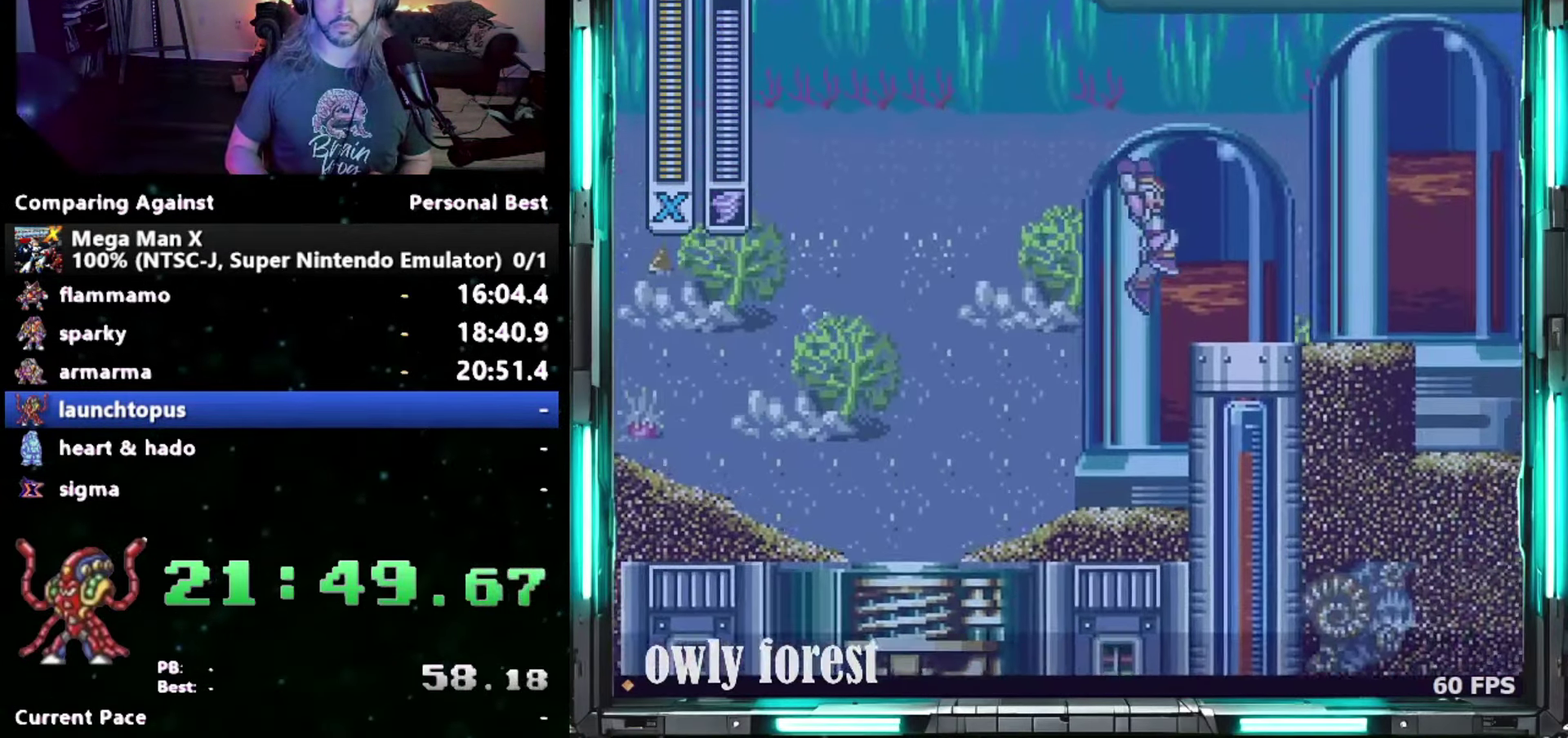
{"buttons": ["DPAD_DOWN", "DPAD_RIGHT"], "events": [[467, "B", "up"]]}
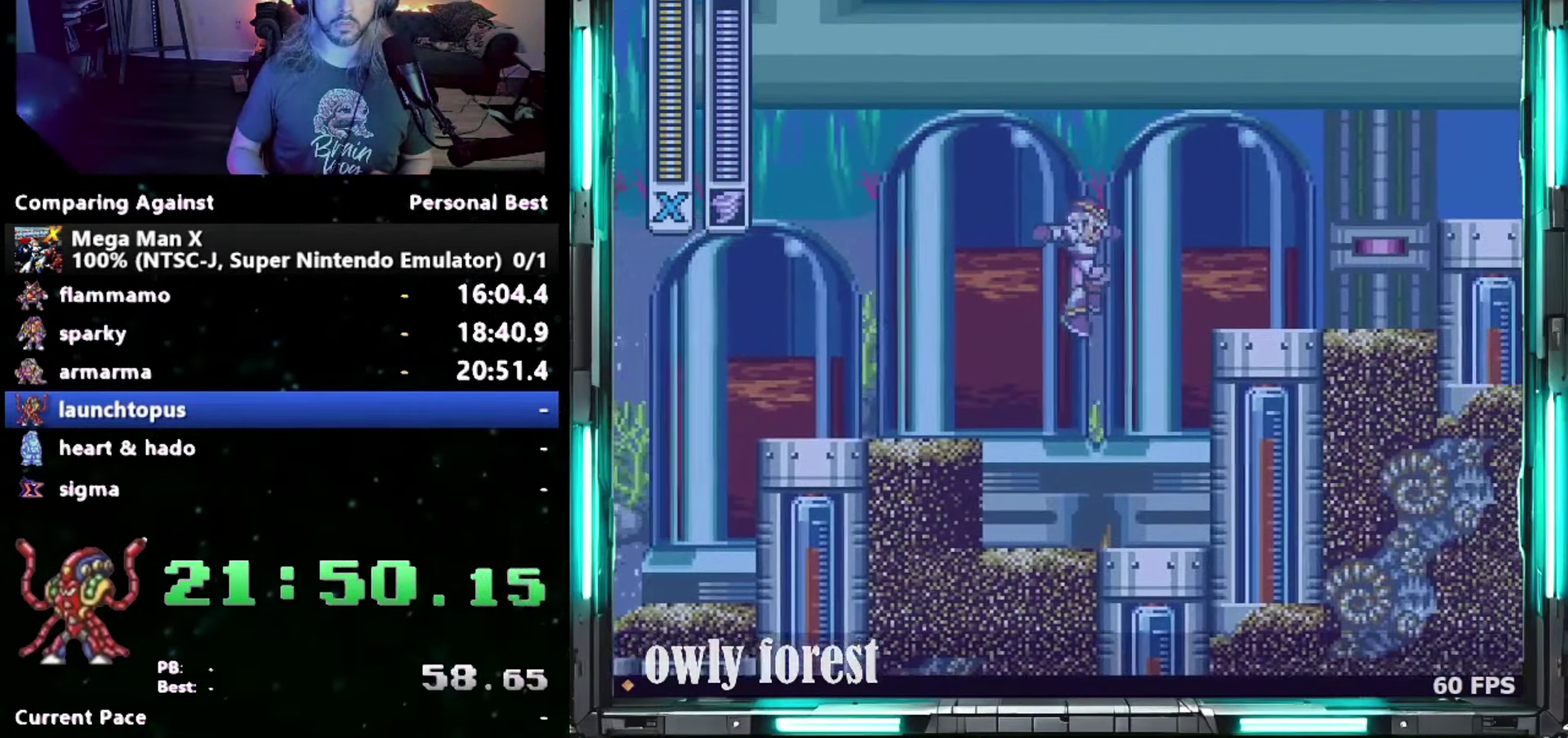
{"buttons": ["B", "DPAD_DOWN", "DPAD_RIGHT"], "events": [[217, "B", "down"]]}
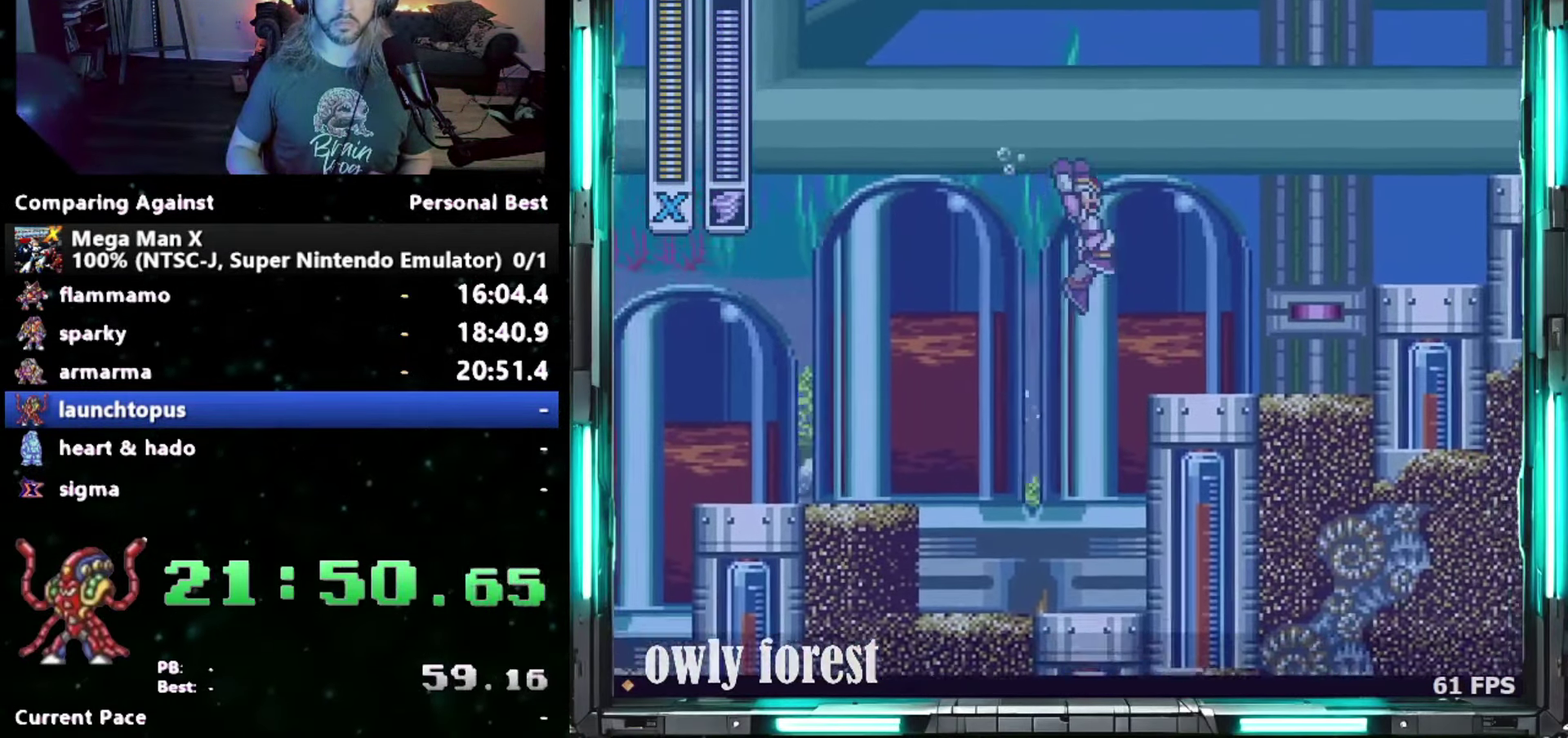
{"buttons": ["DPAD_DOWN", "DPAD_RIGHT"], "events": [[333, "B", "up"]]}